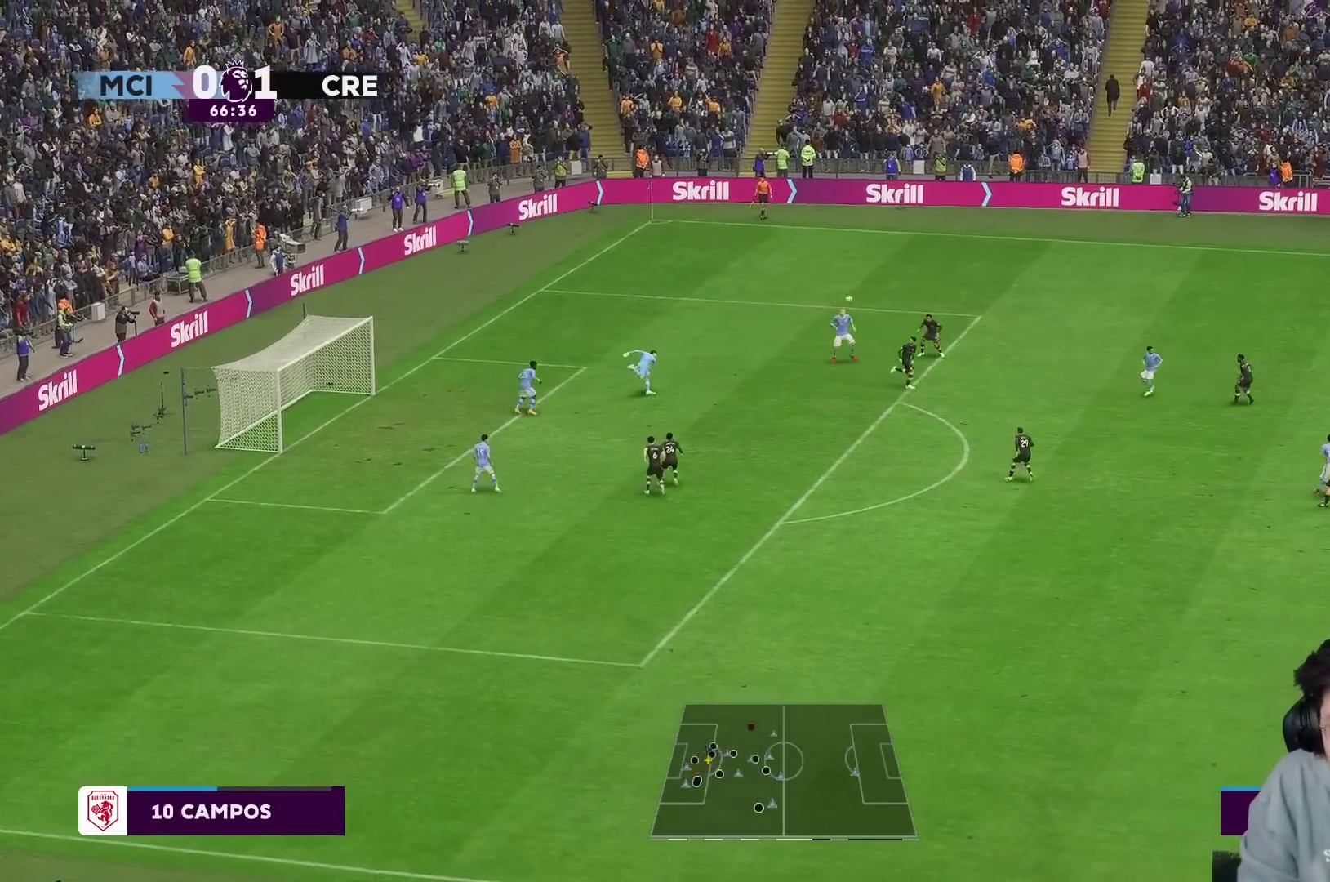
Gameplay with a controller (Xbox layout); each line is a JSON object with the inputs held at the frame after it. "events" lists button and stick changes between this image and that frame as [ms after this image, input, new state], when the widget could be followed in between. Not read: L3 R3.
{"buttons": [], "left_stick": "right", "right_stick": "center", "events": [[417, "left_stick", "right"]]}
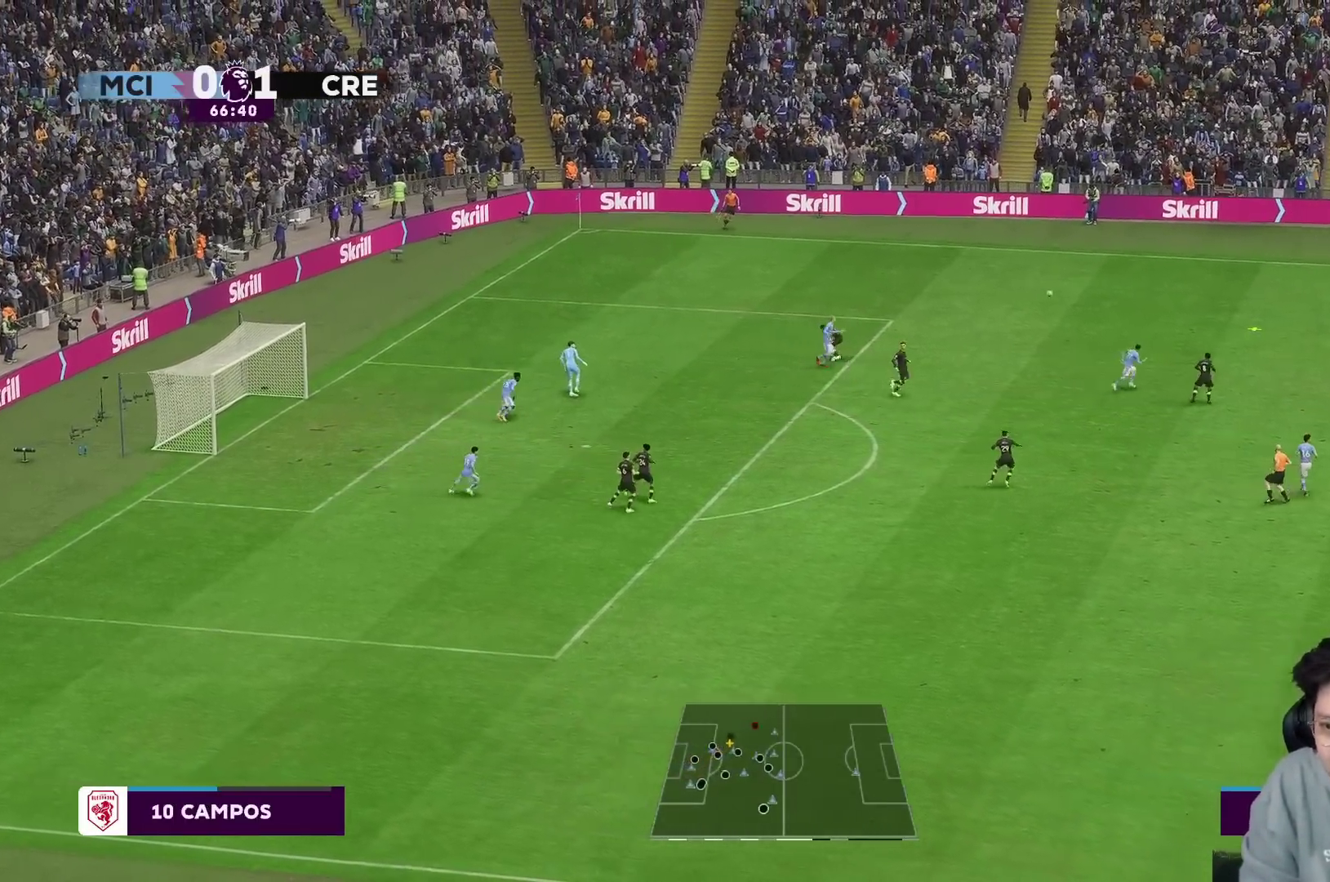
{"buttons": [], "left_stick": "down-right", "right_stick": "center", "events": [[367, "left_stick", "down-right"]]}
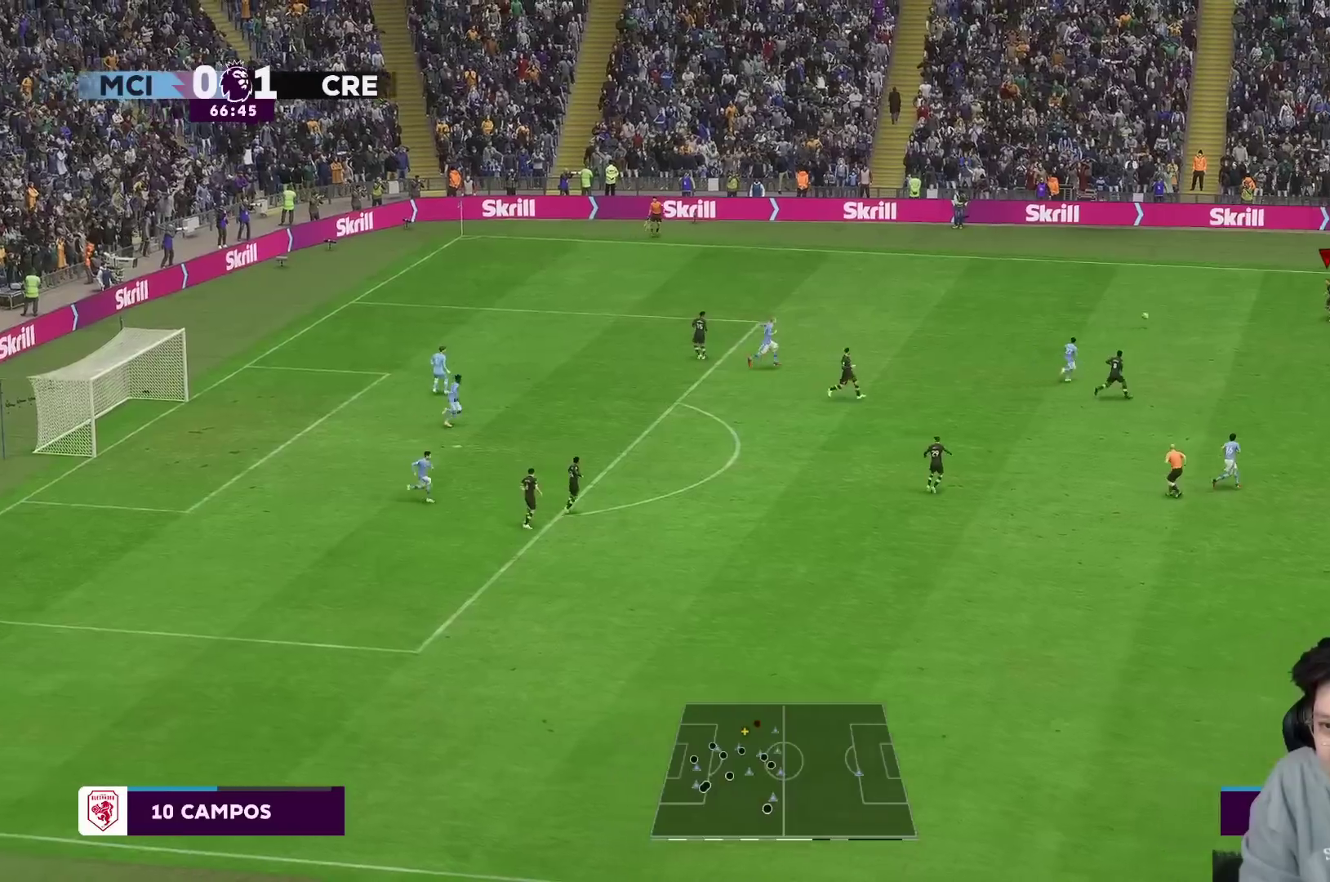
{"buttons": [], "left_stick": "down-right", "right_stick": "center", "events": []}
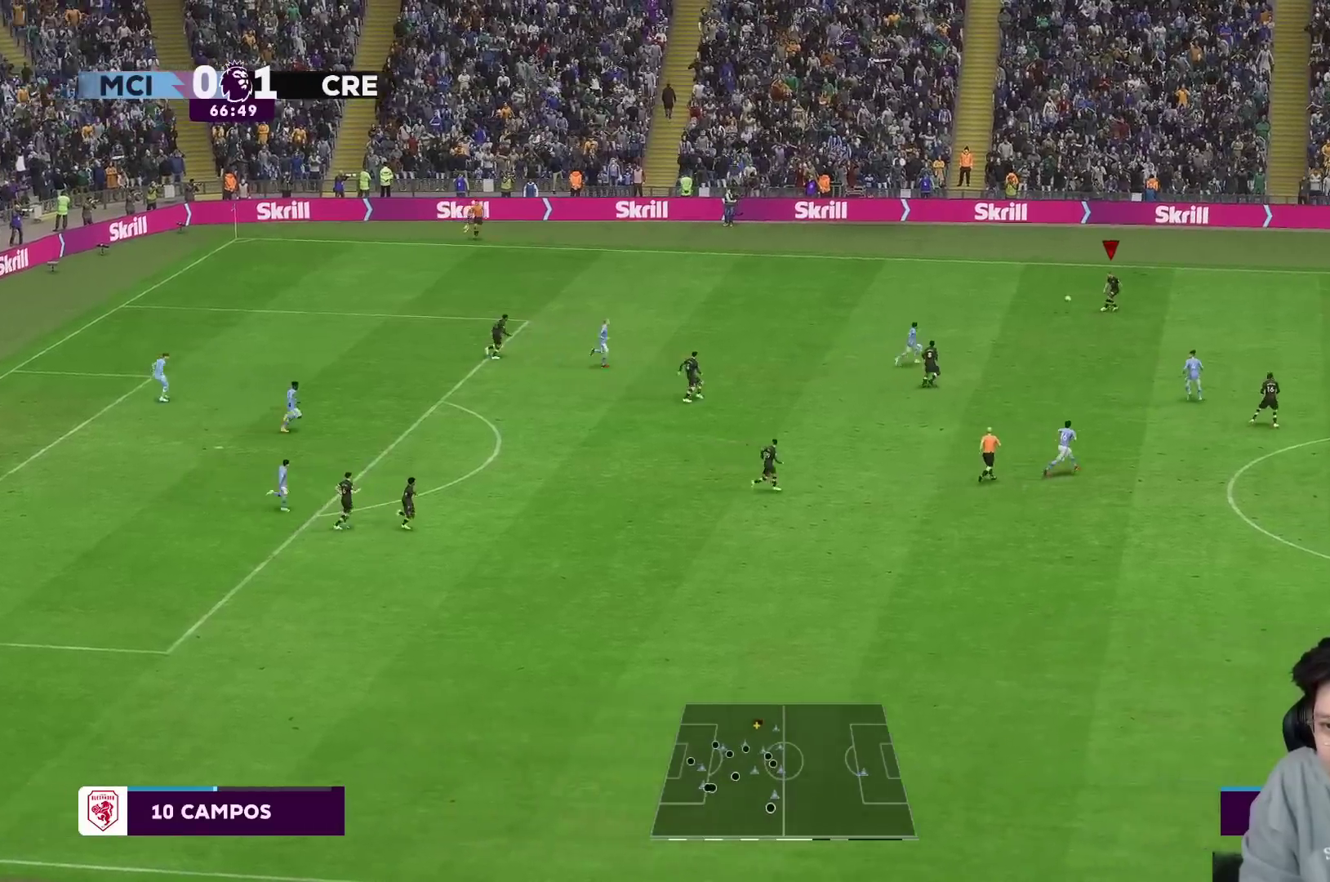
{"buttons": ["R1"], "left_stick": "down-right", "right_stick": "center", "events": [[167, "left_stick", "right"], [367, "R1", "down"], [500, "left_stick", "down-right"]]}
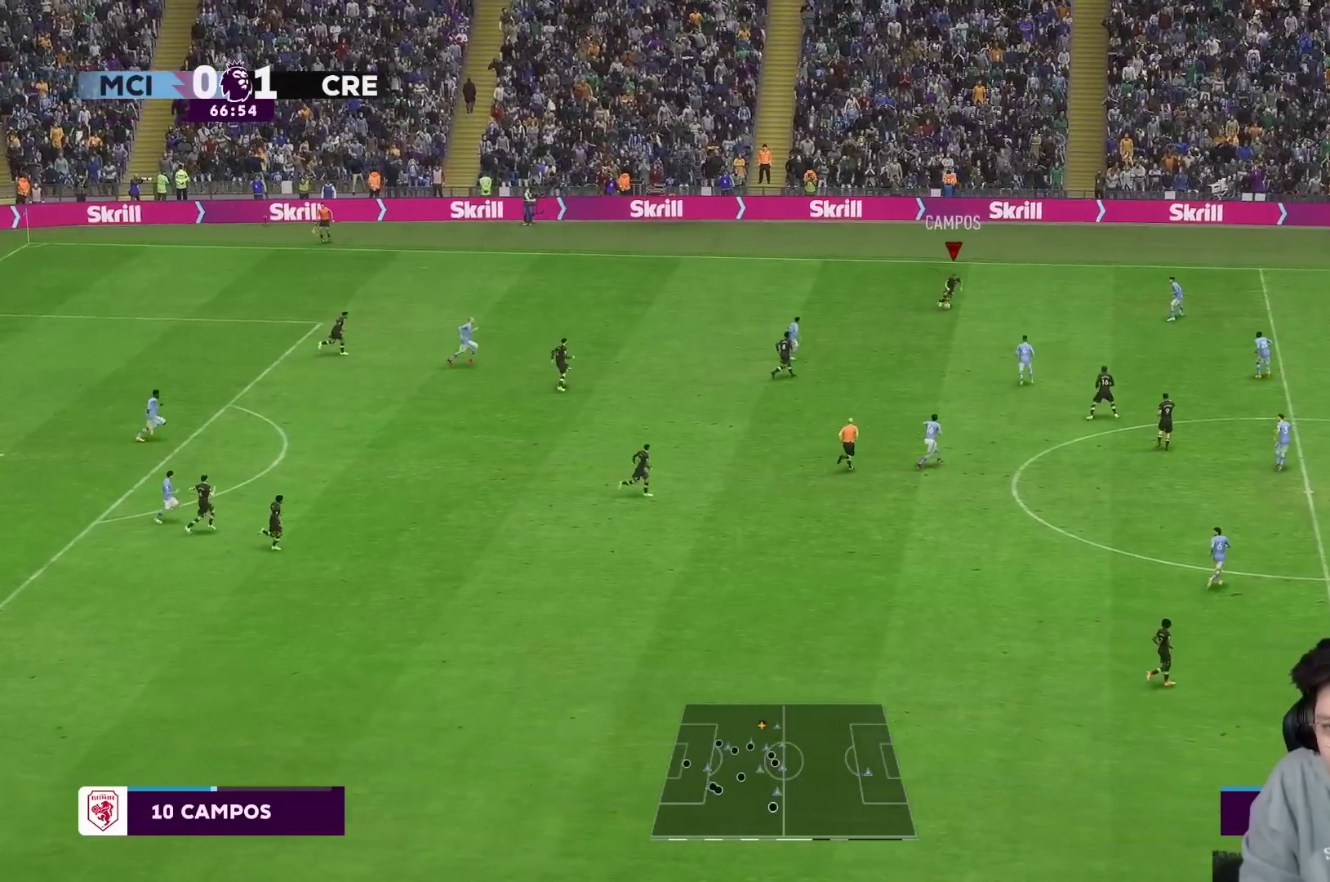
{"buttons": [], "left_stick": "down-right", "right_stick": "center", "events": [[483, "R1", "up"]]}
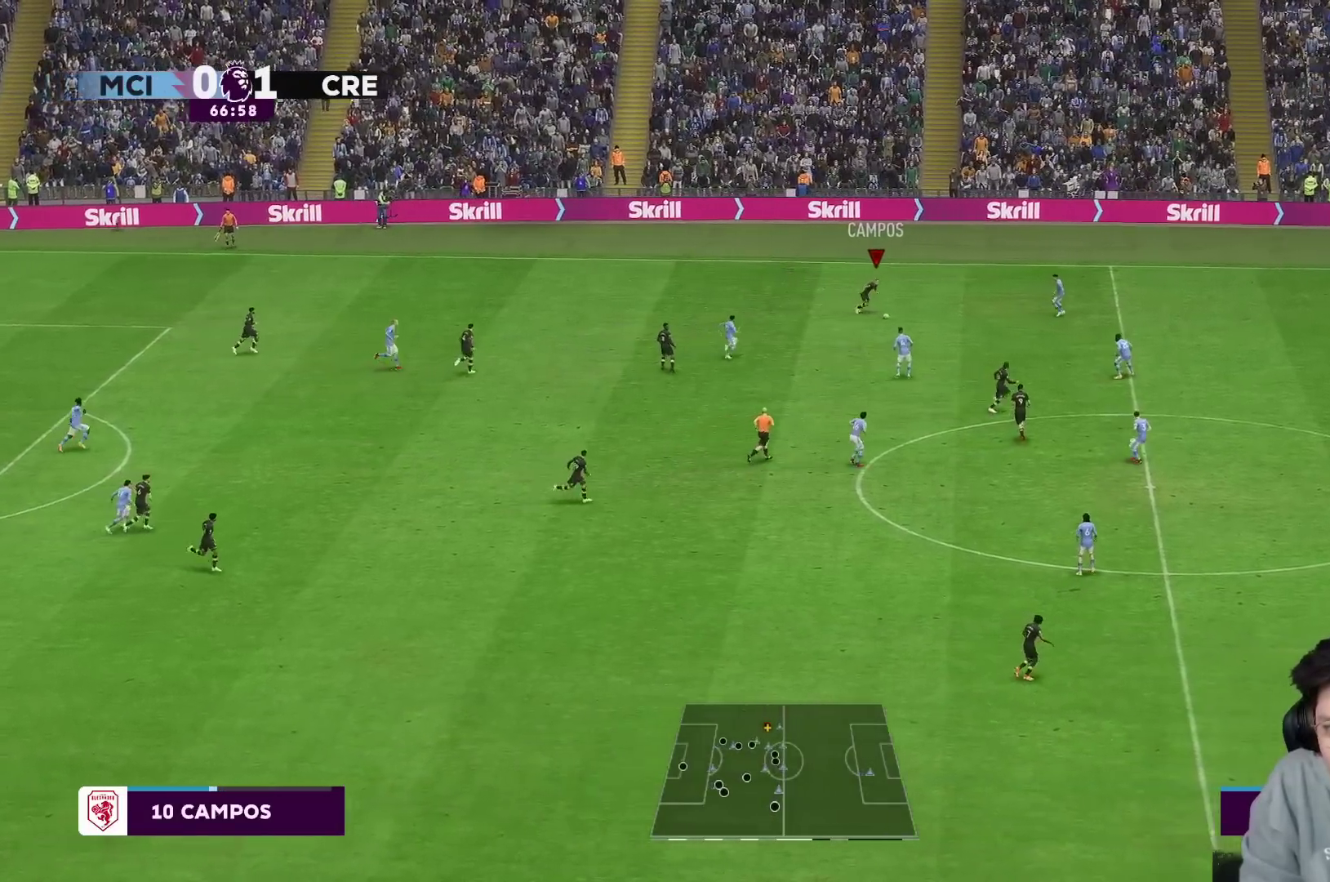
{"buttons": [], "left_stick": "down-right", "right_stick": "center", "events": [[233, "A", "down"], [283, "L1", "down"], [450, "A", "up"], [450, "L1", "up"]]}
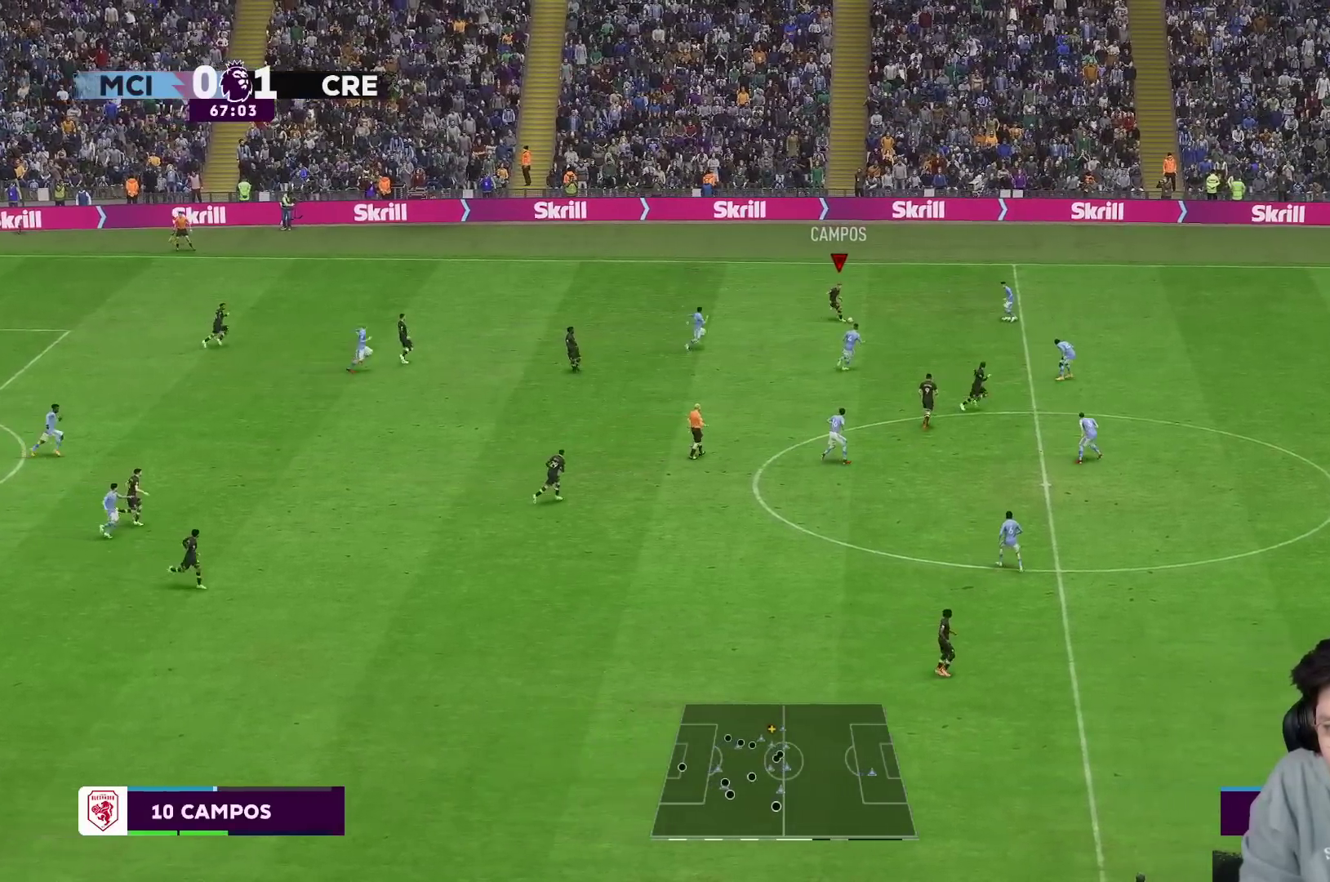
{"buttons": ["R1"], "left_stick": "down-right", "right_stick": "center", "events": [[233, "R1", "down"]]}
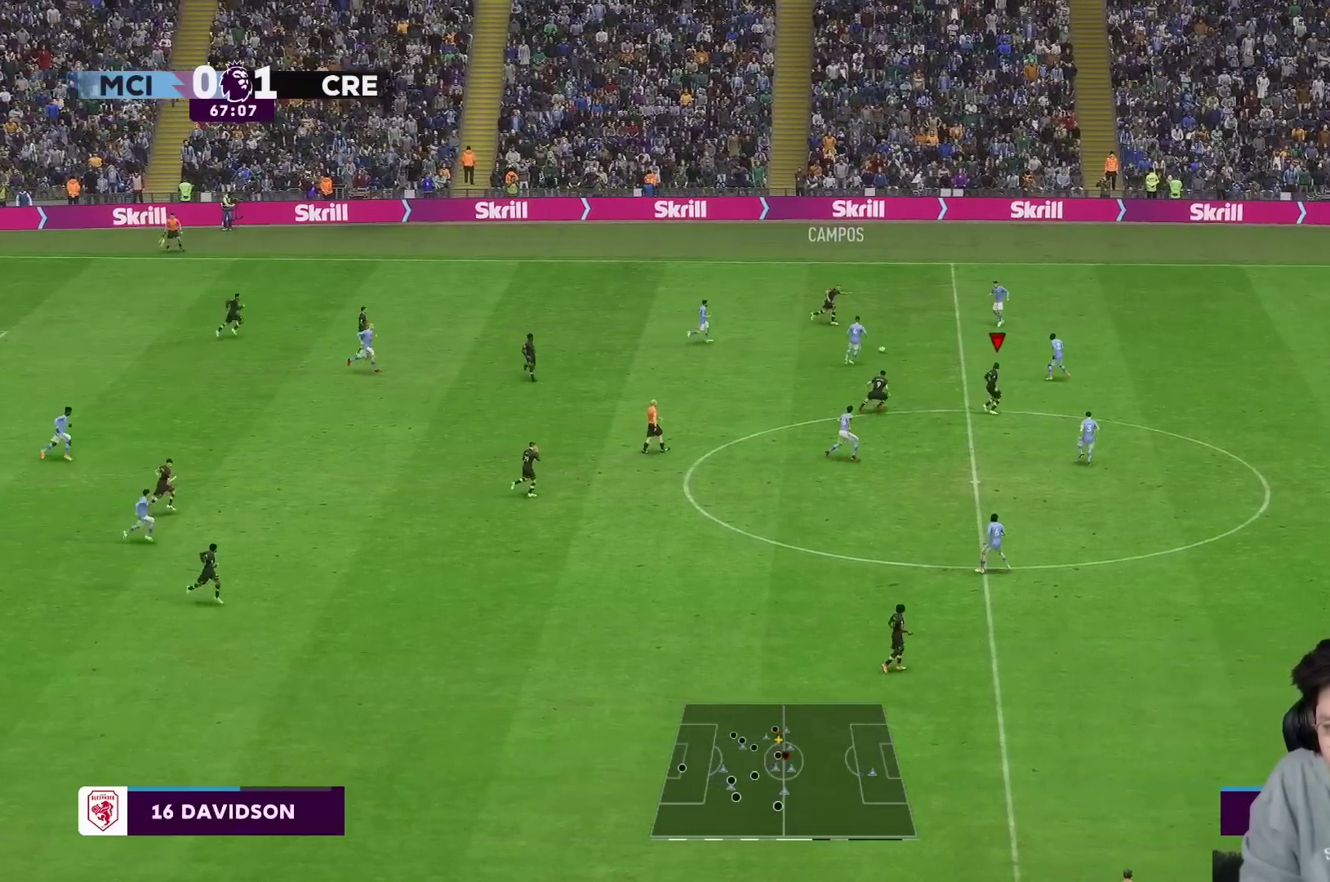
{"buttons": [], "left_stick": "down-right", "right_stick": "center", "events": [[267, "R1", "up"]]}
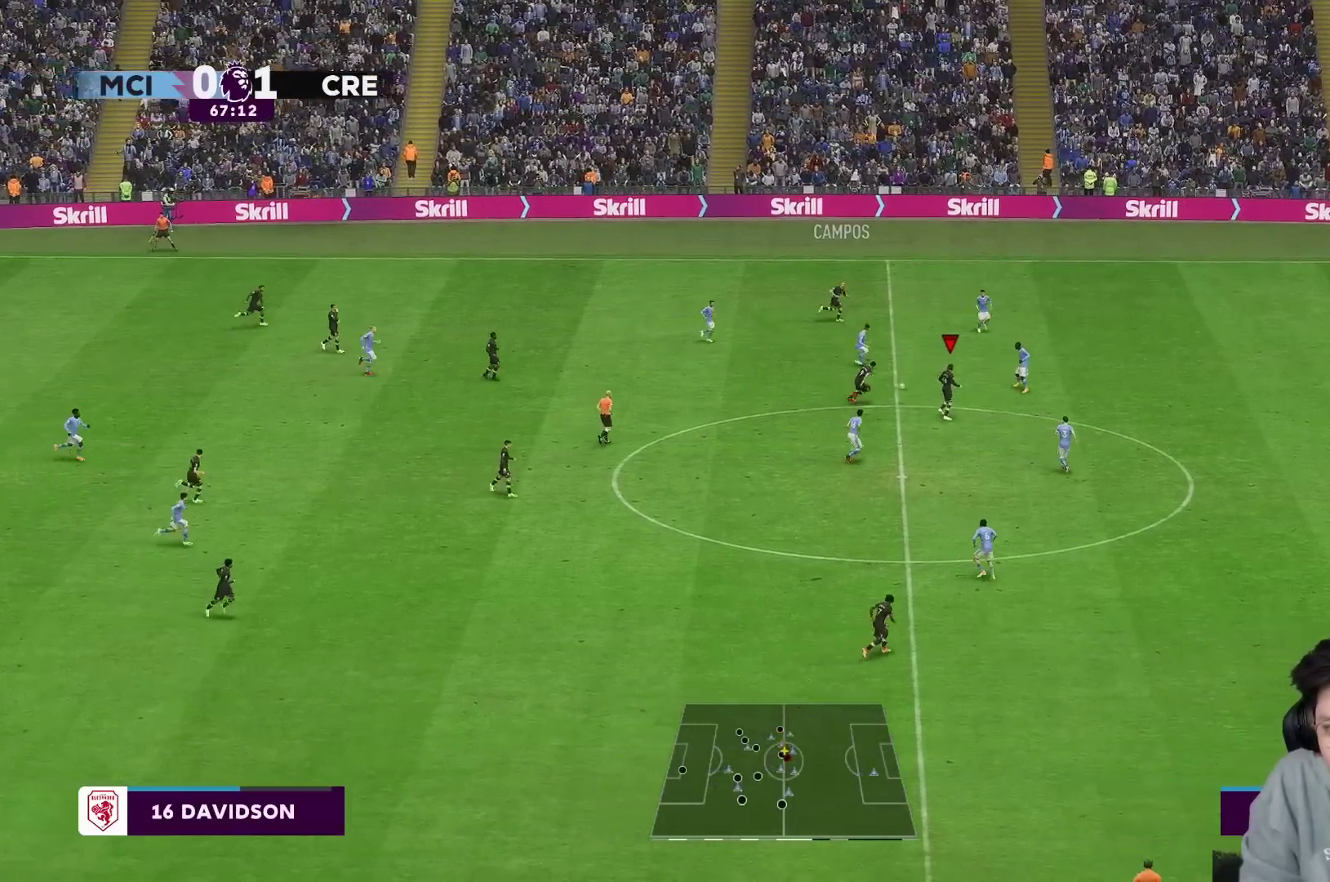
{"buttons": [], "left_stick": "center", "right_stick": "up", "events": [[167, "left_stick", "up-right"], [350, "left_stick", "center"], [433, "right_stick", "down"], [483, "right_stick", "up"]]}
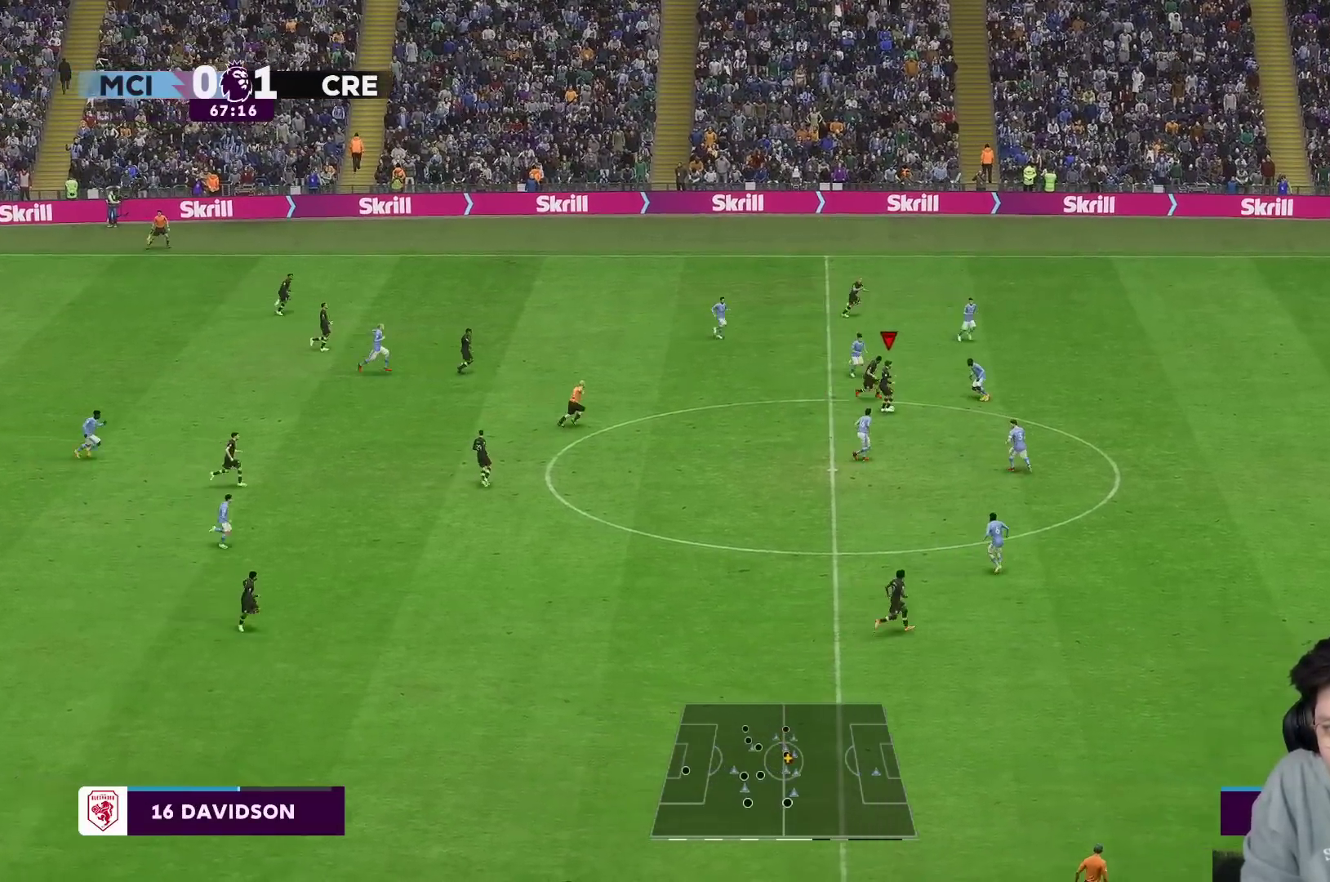
{"buttons": ["R2"], "left_stick": "left", "right_stick": "center", "events": [[33, "right_stick", "down"], [100, "left_stick", "up-right"], [117, "right_stick", "center"], [167, "left_stick", "down"], [250, "left_stick", "left"], [300, "R2", "down"]]}
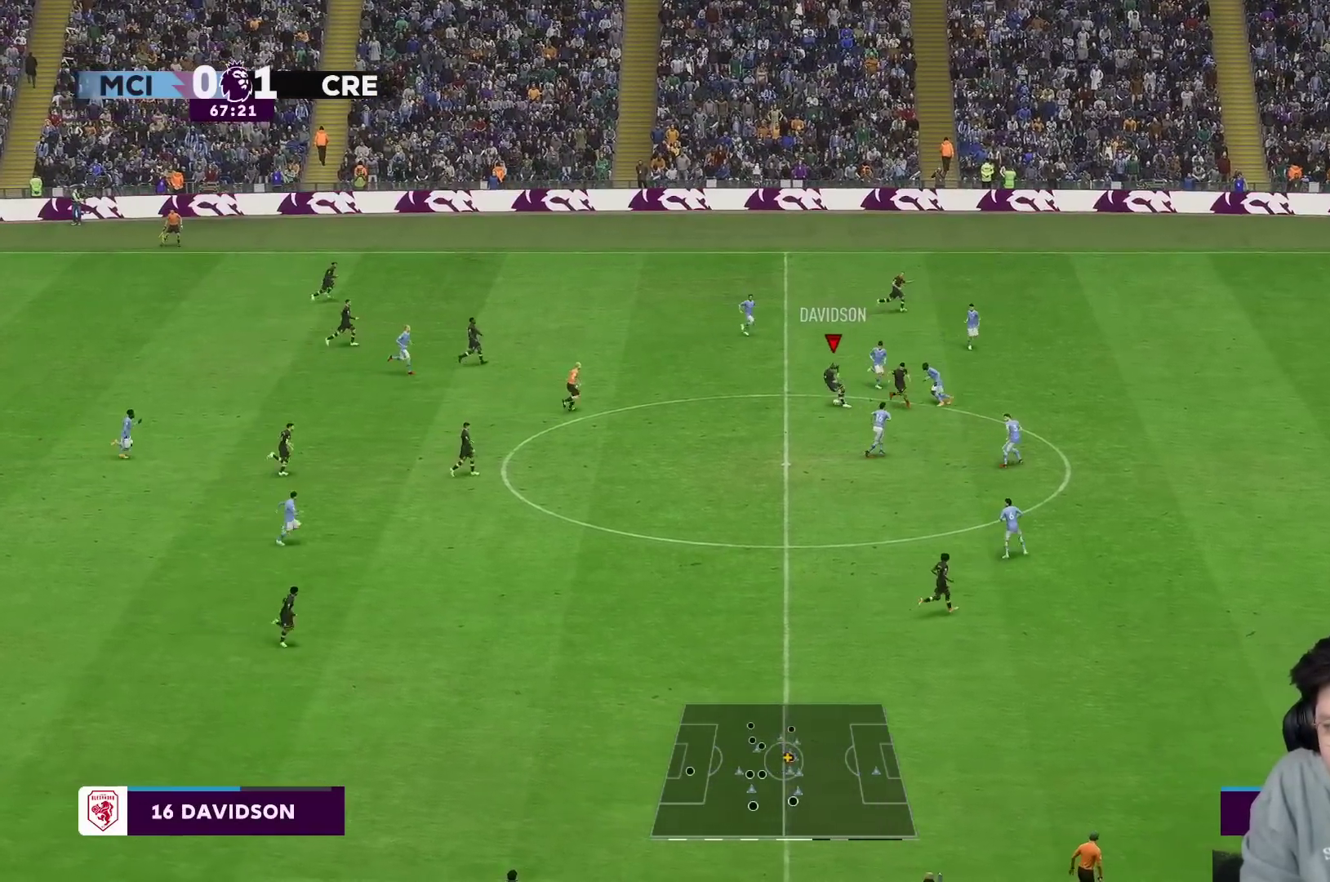
{"buttons": ["R2"], "left_stick": "up-left", "right_stick": "center", "events": [[250, "left_stick", "up-left"]]}
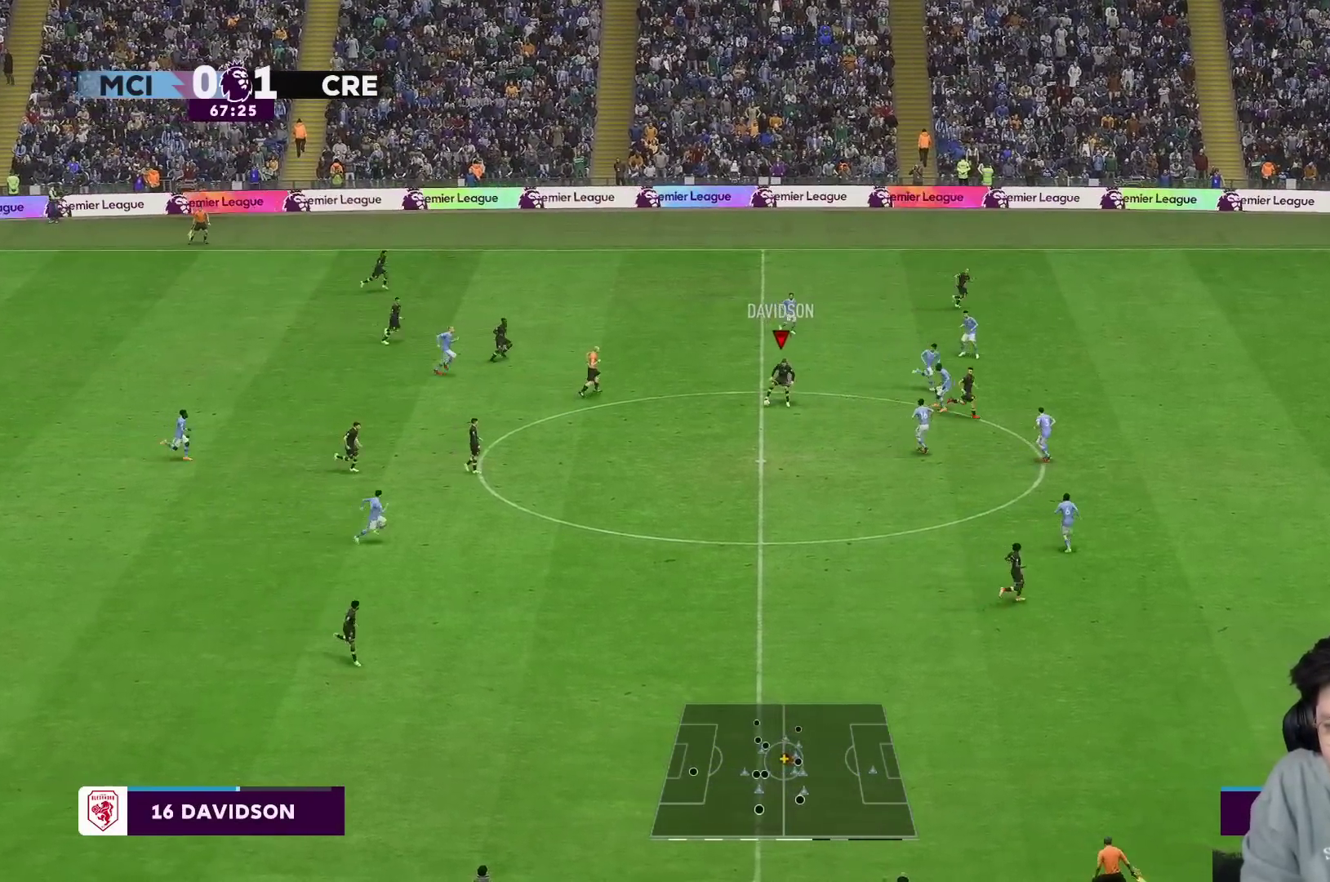
{"buttons": [], "left_stick": "up", "right_stick": "center", "events": [[117, "R2", "up"], [150, "left_stick", "up"]]}
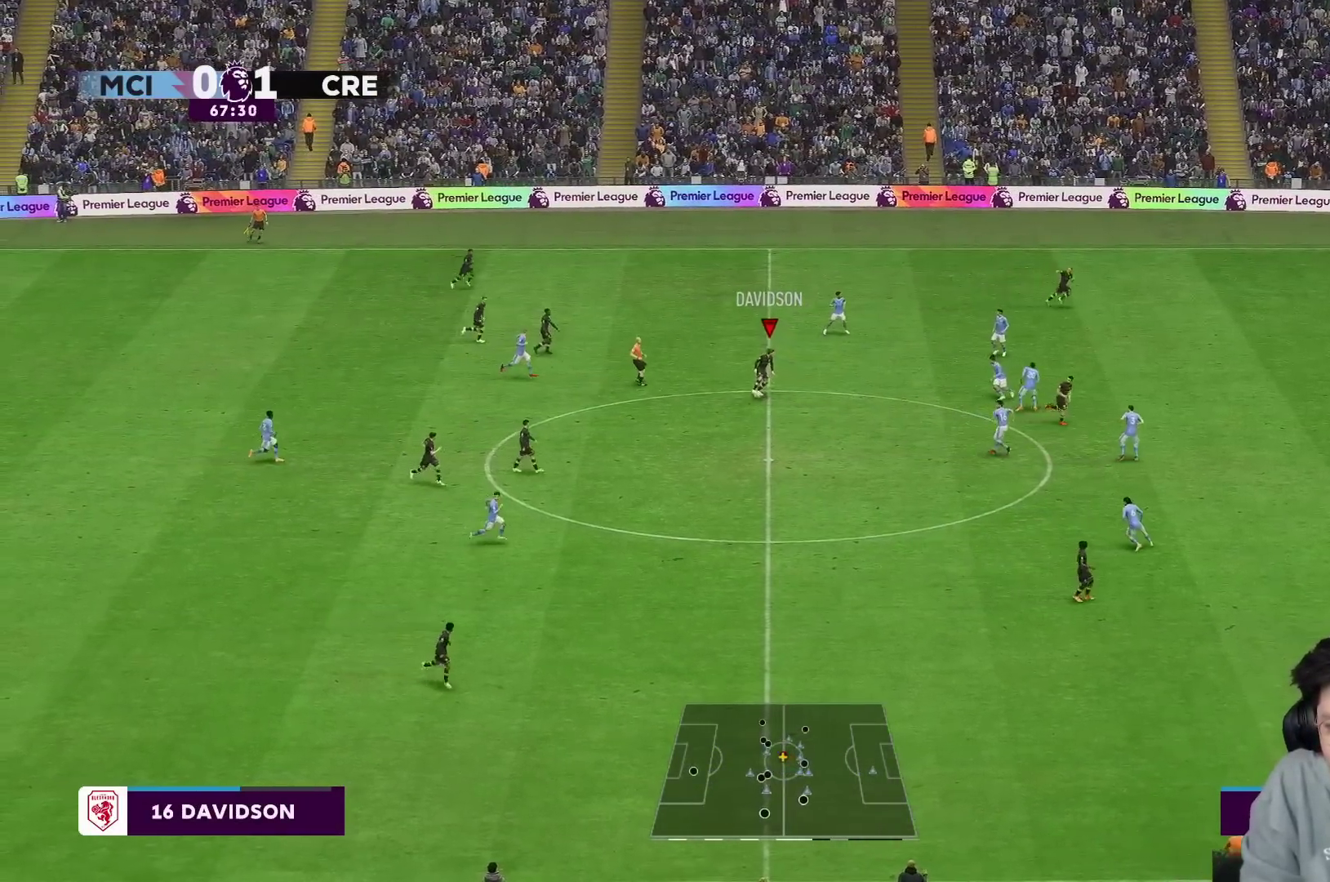
{"buttons": [], "left_stick": "up-right", "right_stick": "center", "events": [[417, "left_stick", "up-right"]]}
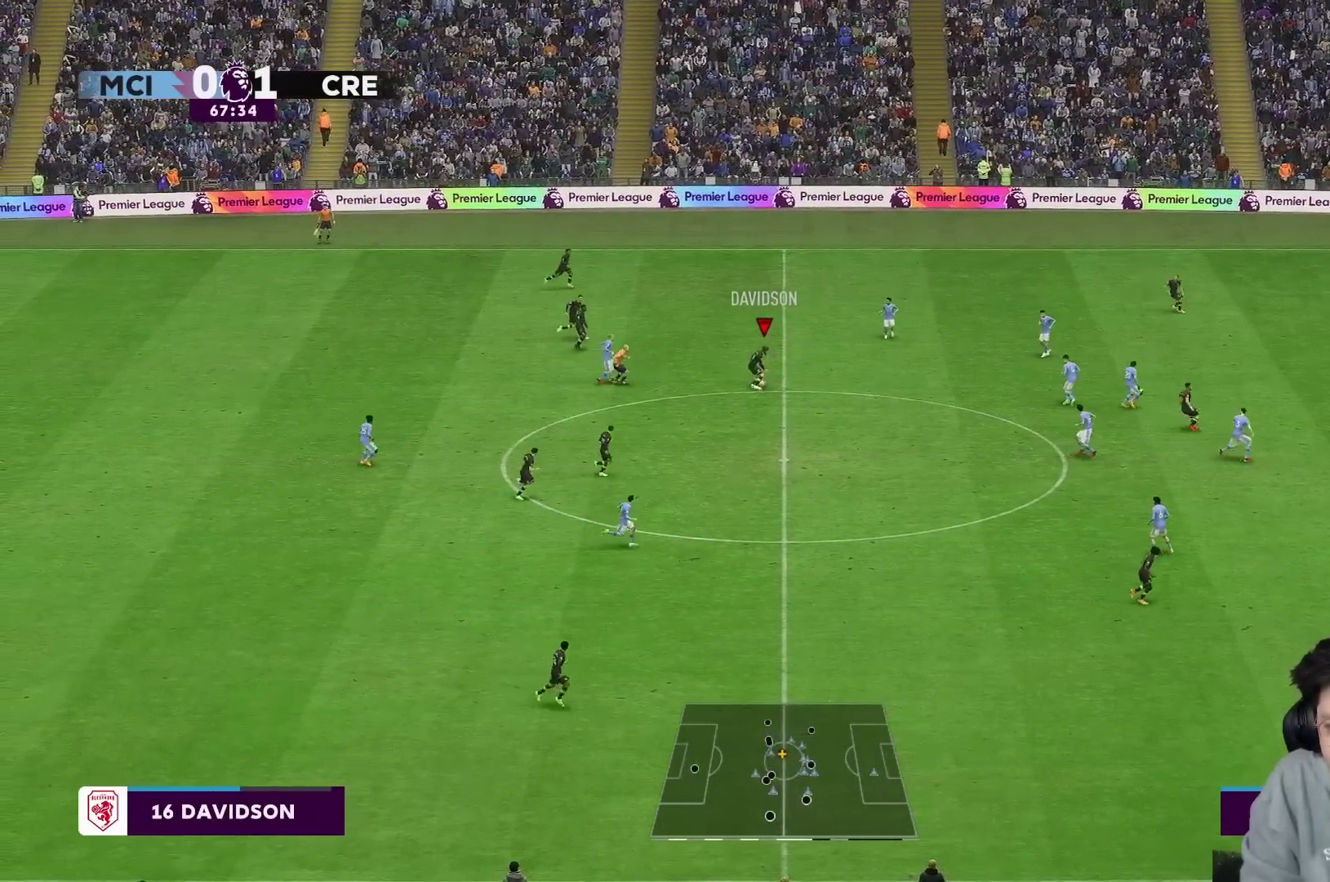
{"buttons": [], "left_stick": "up-right", "right_stick": "center", "events": []}
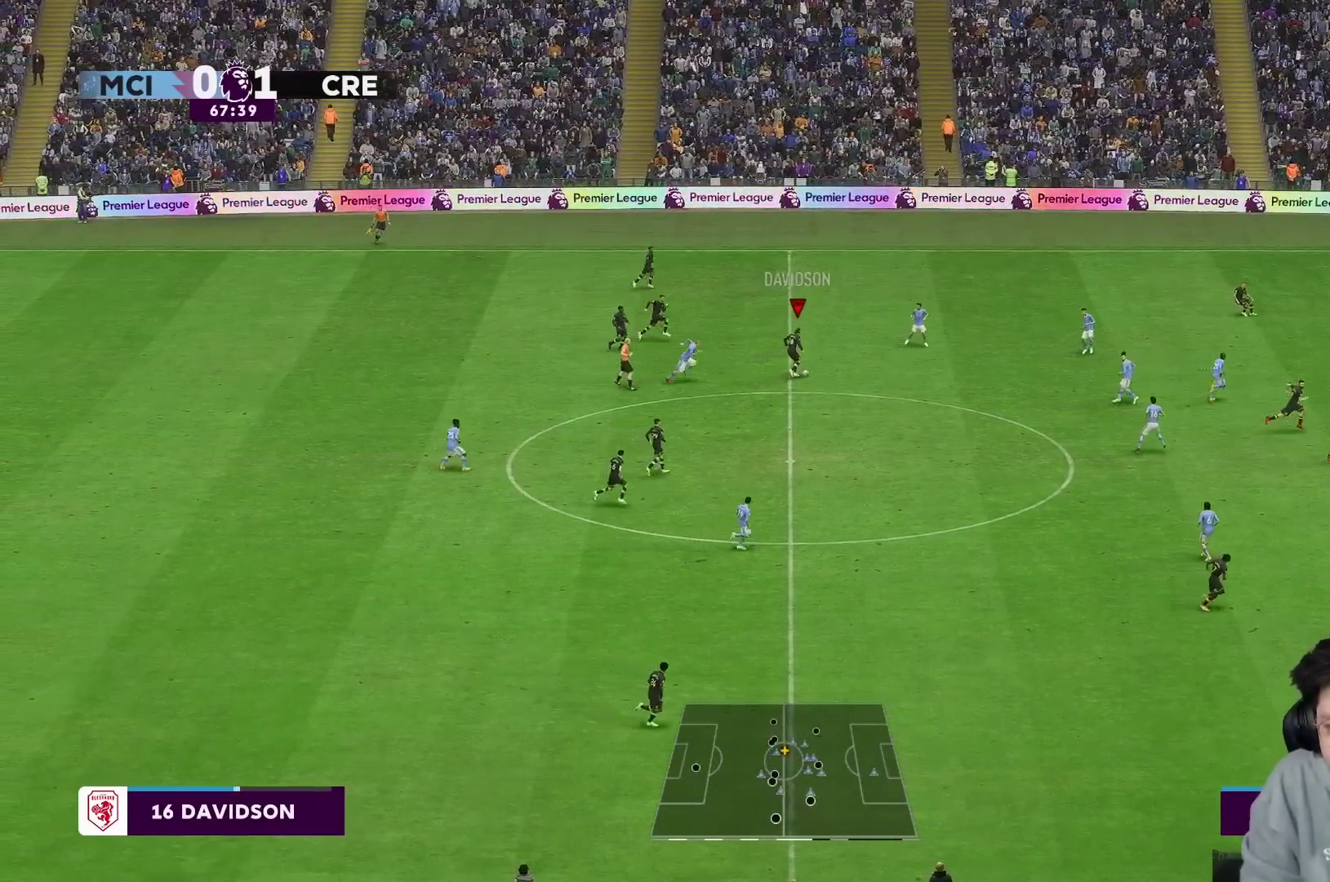
{"buttons": [], "left_stick": "up", "right_stick": "center", "events": [[67, "right_stick", "down-right"], [150, "right_stick", "center"], [167, "left_stick", "up"], [350, "L1", "down"], [467, "L1", "up"]]}
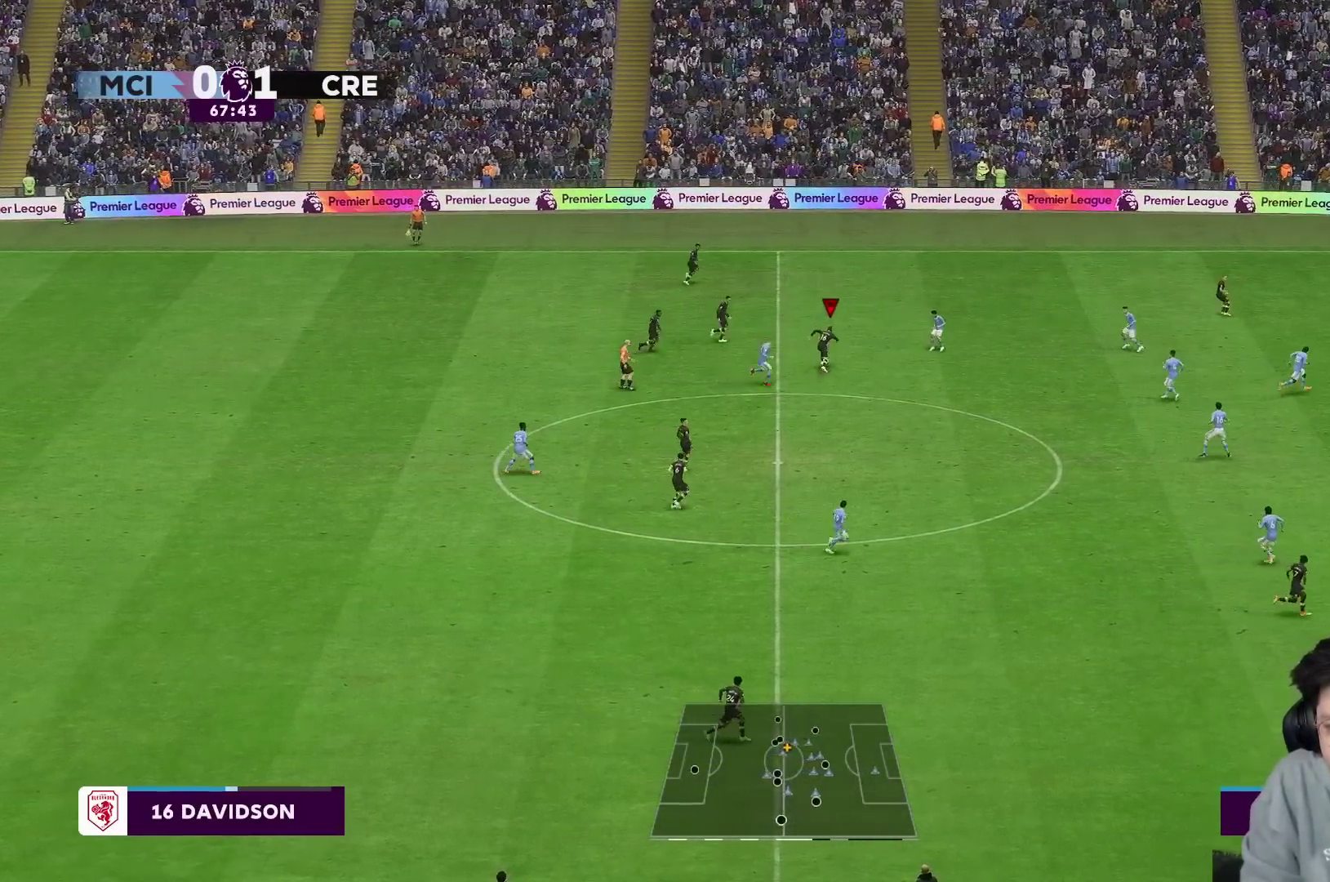
{"buttons": ["Y"], "left_stick": "up", "right_stick": "center", "events": [[433, "Y", "down"]]}
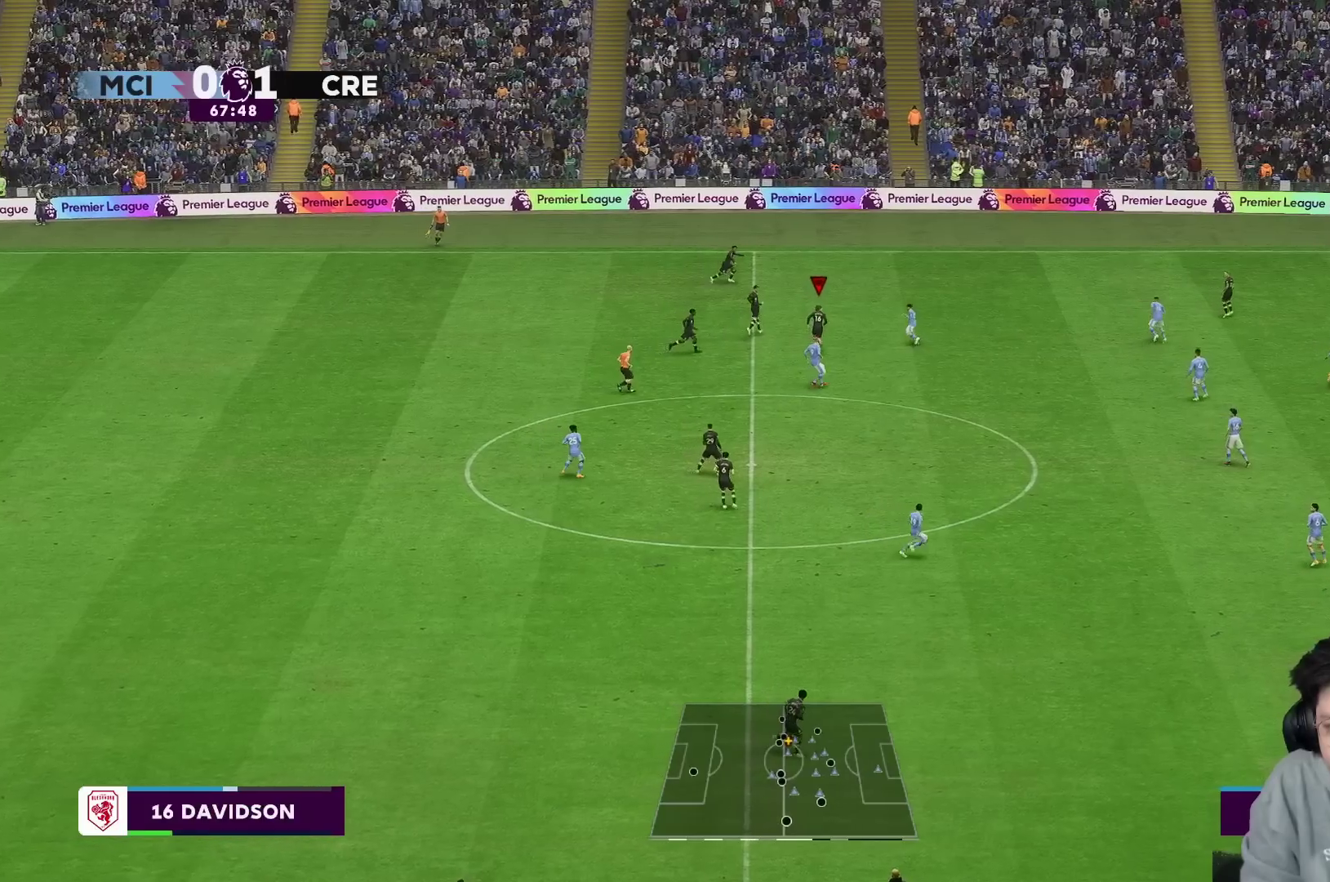
{"buttons": ["R1"], "left_stick": "up-right", "right_stick": "center", "events": [[133, "Y", "up"], [400, "R1", "down"], [400, "left_stick", "up-right"]]}
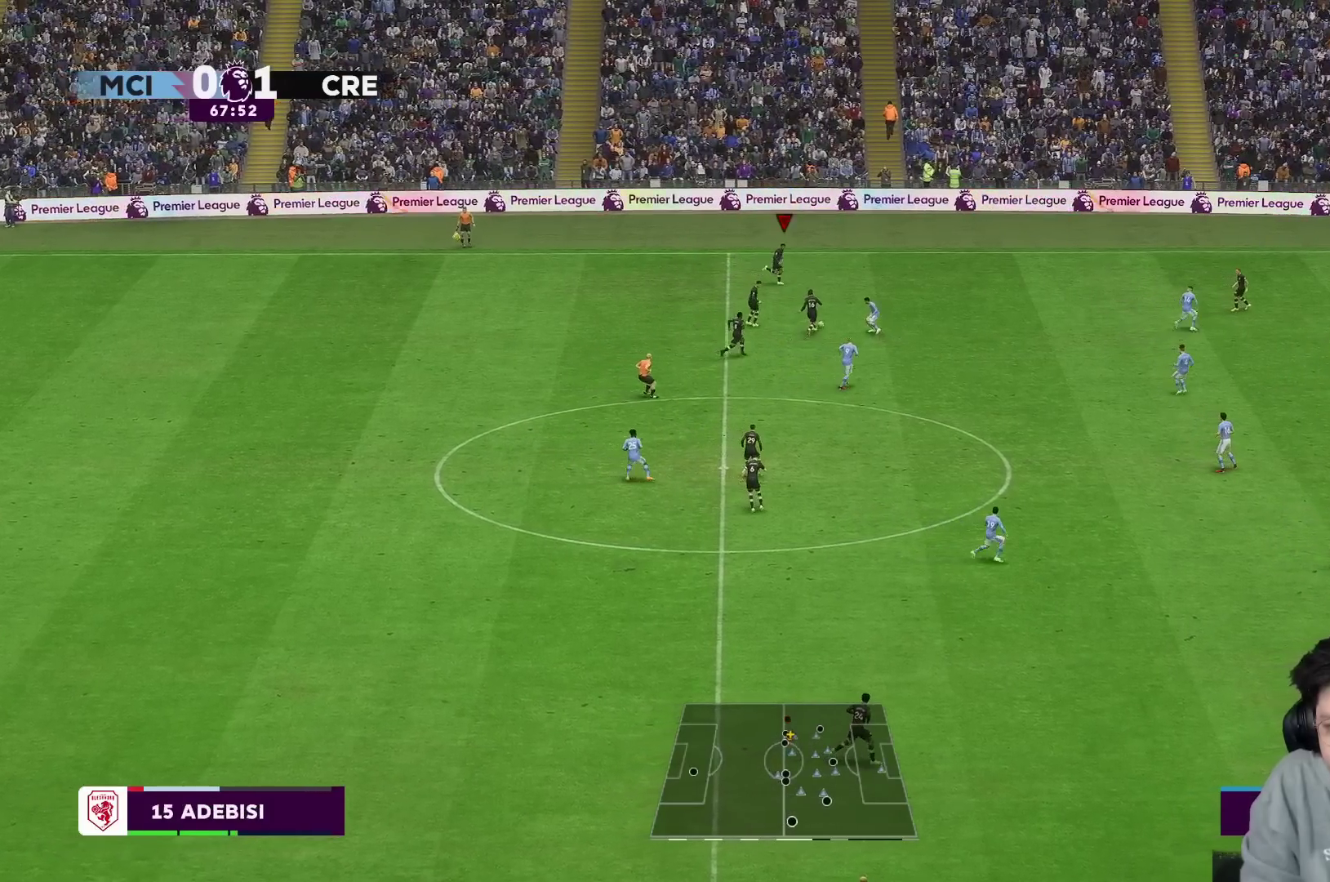
{"buttons": ["R1"], "left_stick": "right", "right_stick": "center", "events": [[167, "left_stick", "right"]]}
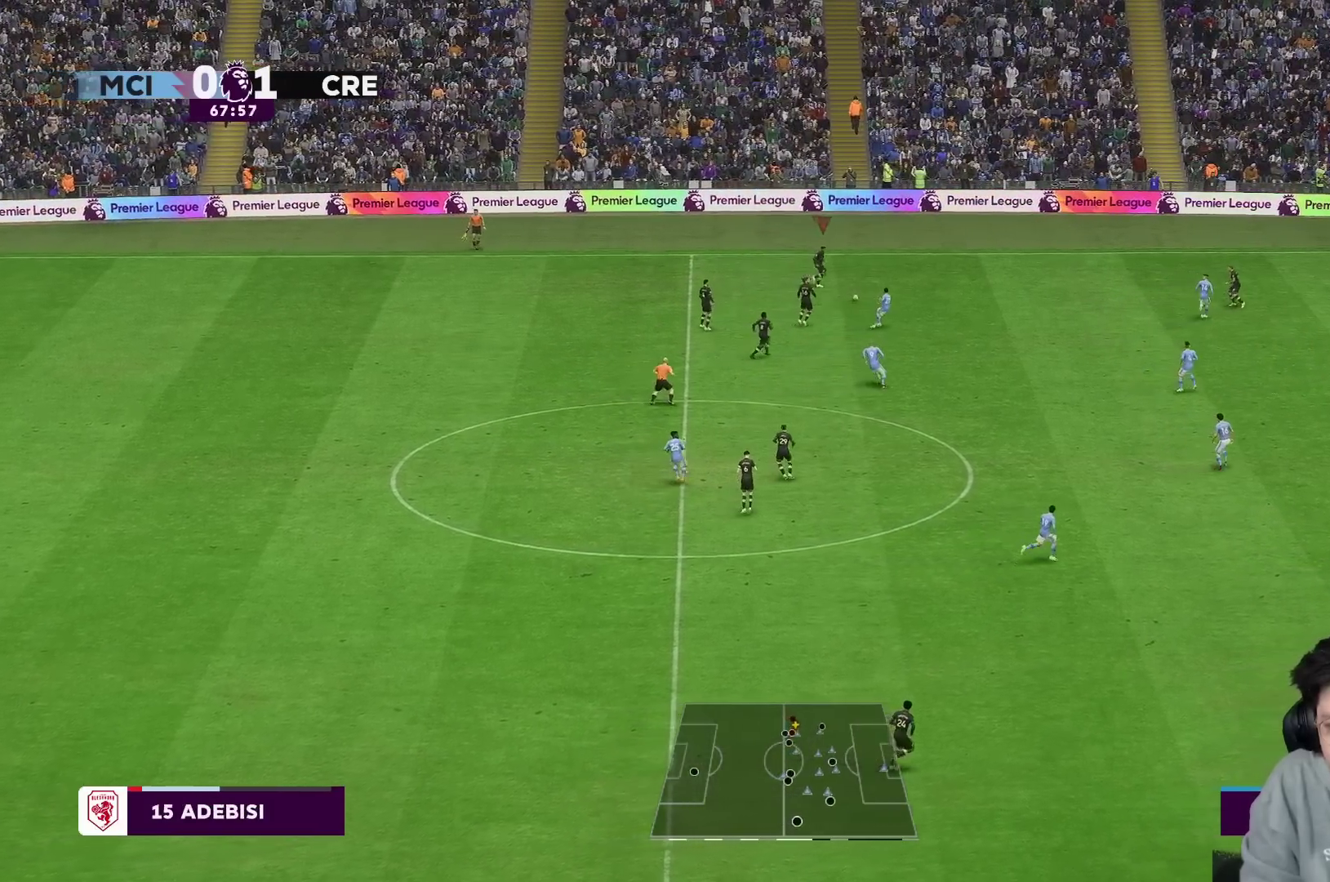
{"buttons": [], "left_stick": "right", "right_stick": "center", "events": [[400, "R1", "up"]]}
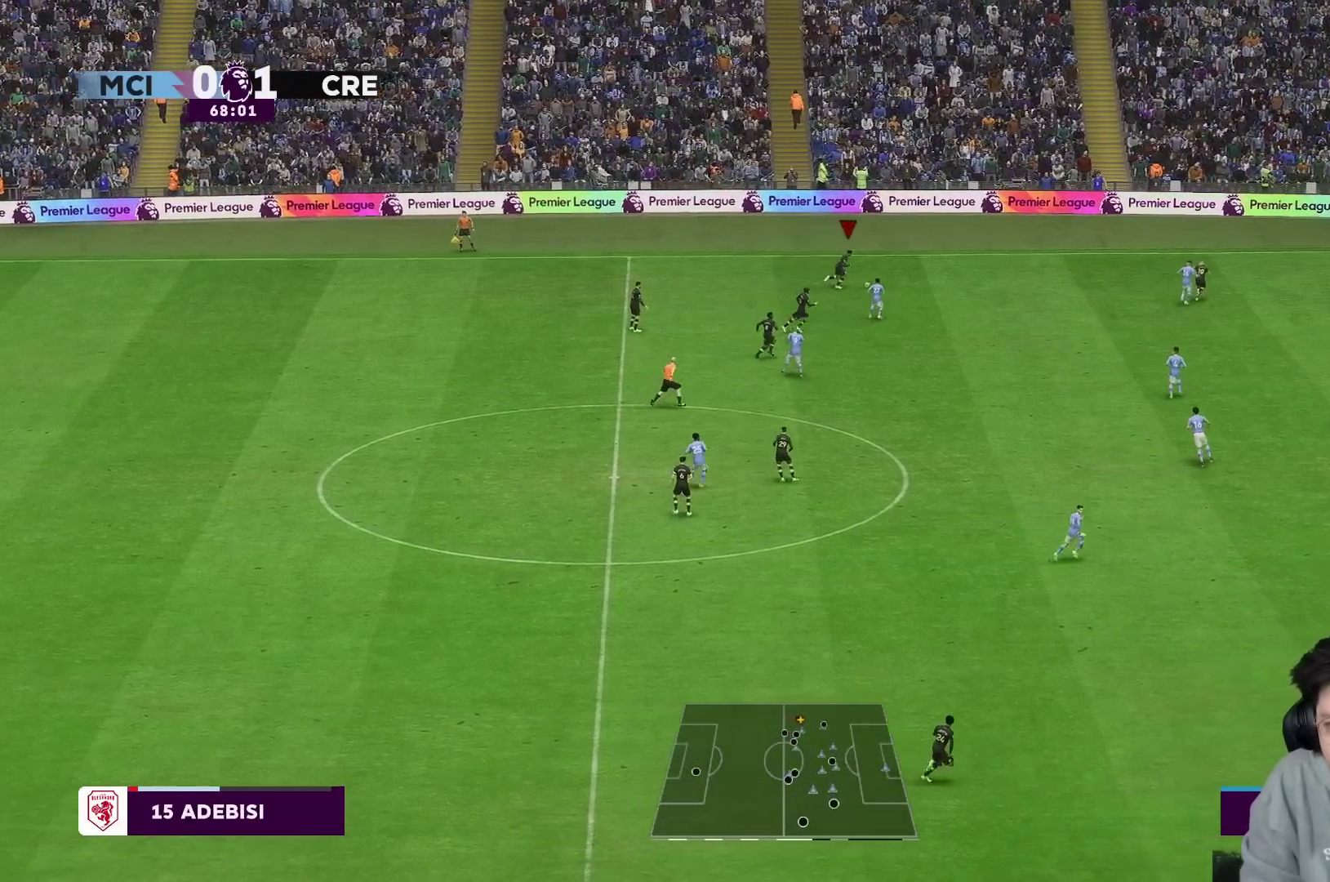
{"buttons": [], "left_stick": "right", "right_stick": "center", "events": []}
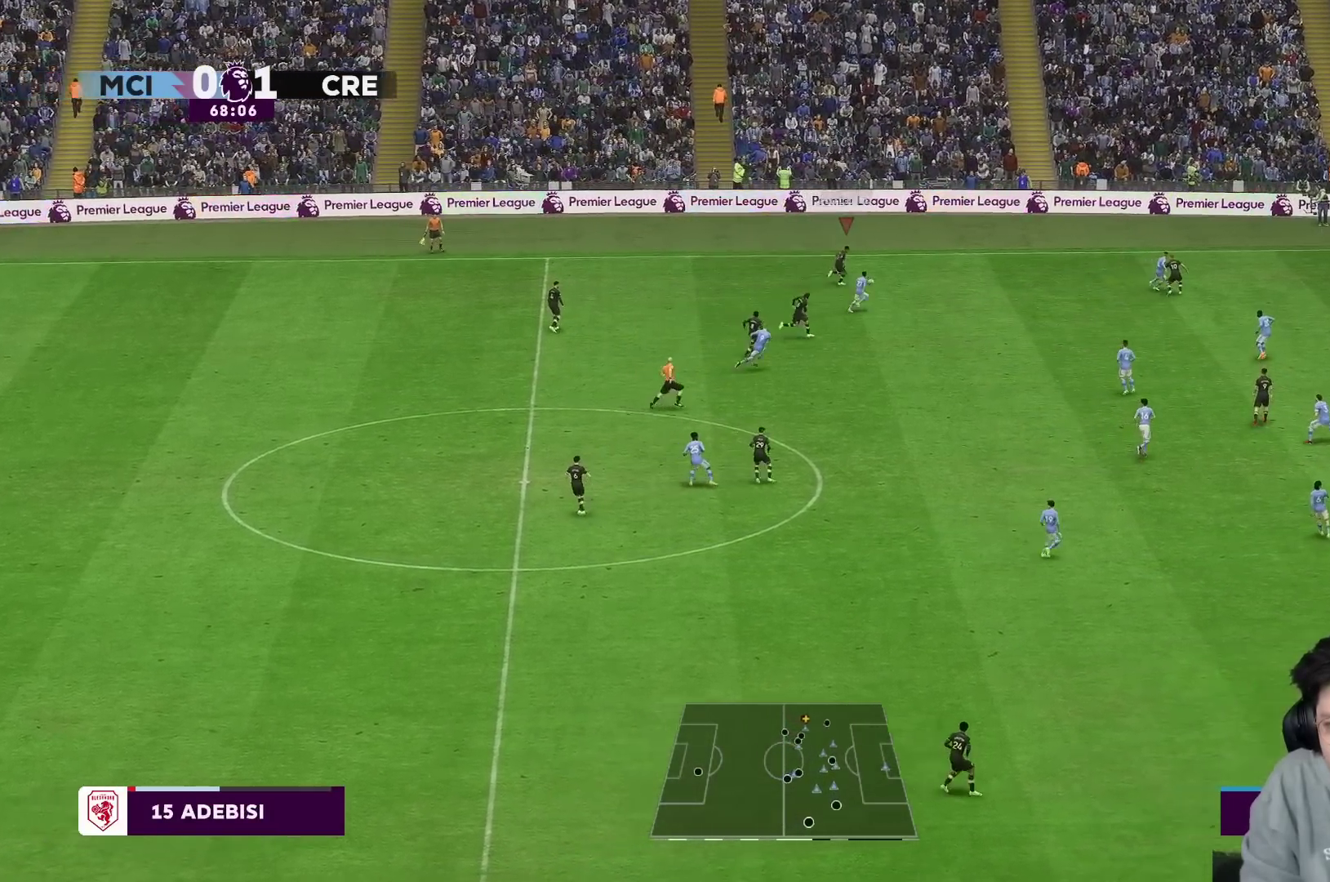
{"buttons": [], "left_stick": "left", "right_stick": "center", "events": [[433, "left_stick", "center"], [483, "left_stick", "left"]]}
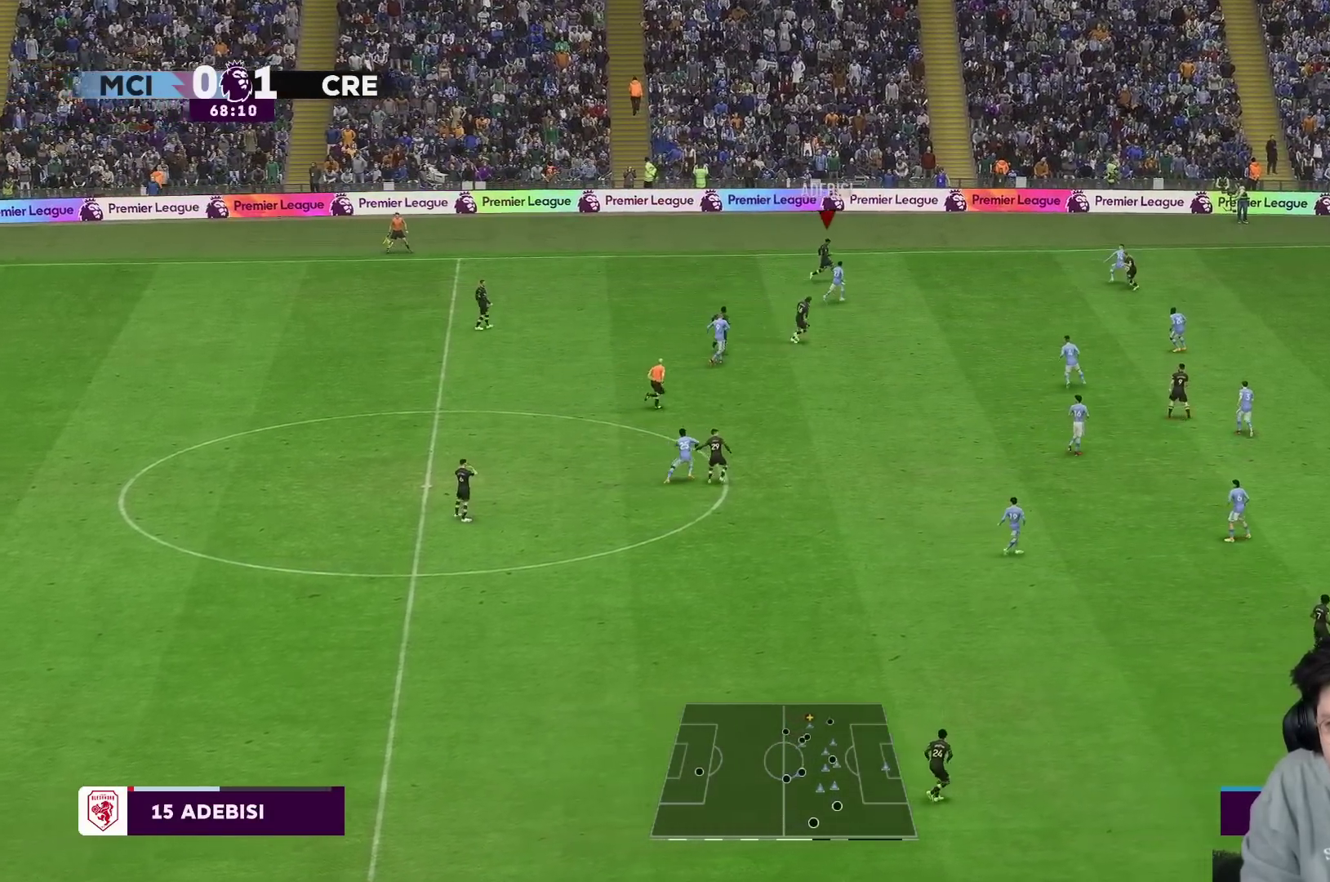
{"buttons": [], "left_stick": "left", "right_stick": "center", "events": [[33, "R2", "down"], [183, "R2", "up"]]}
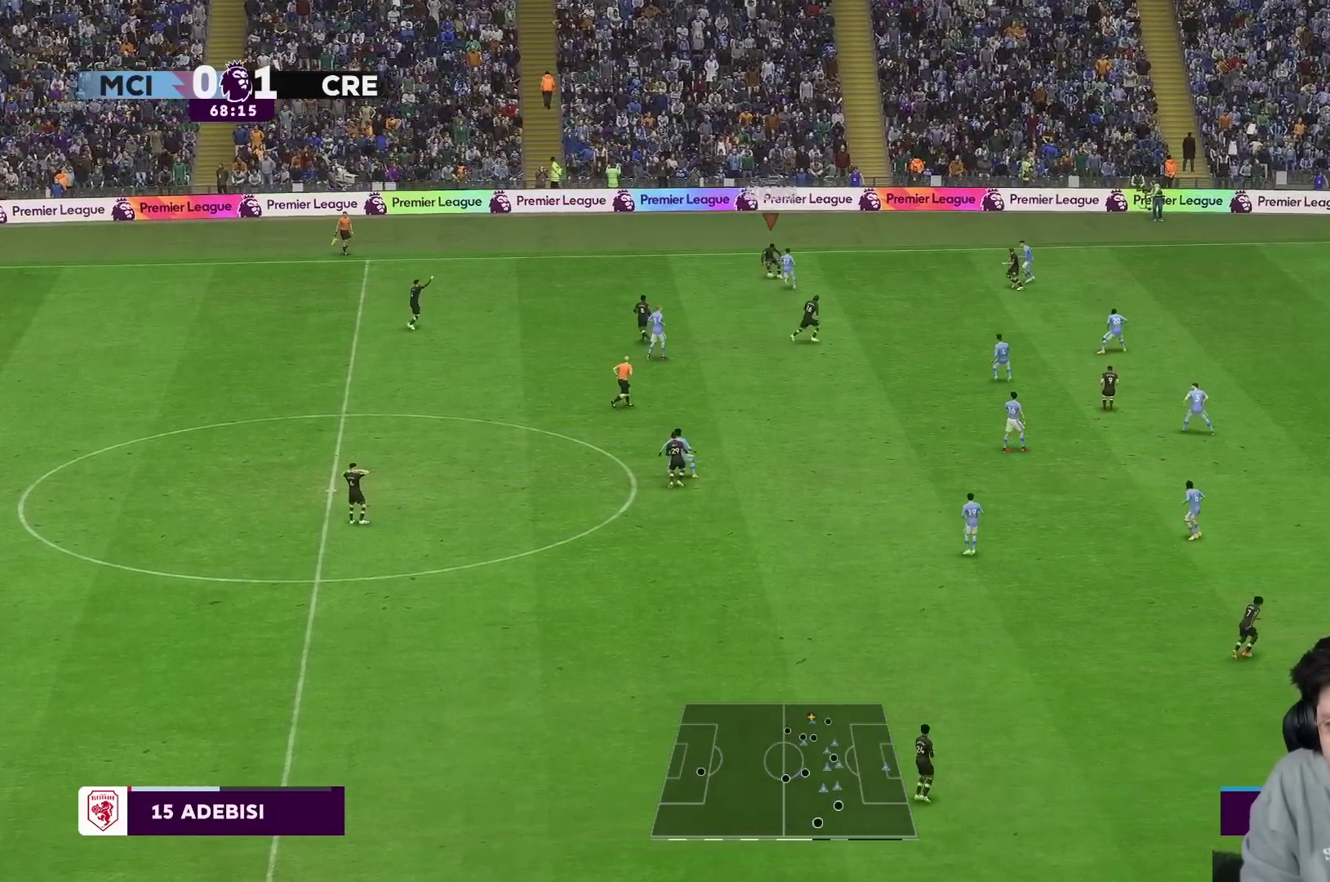
{"buttons": [], "left_stick": "down", "right_stick": "center", "events": [[367, "left_stick", "down-left"], [417, "A", "down"], [483, "A", "up"], [483, "left_stick", "down"]]}
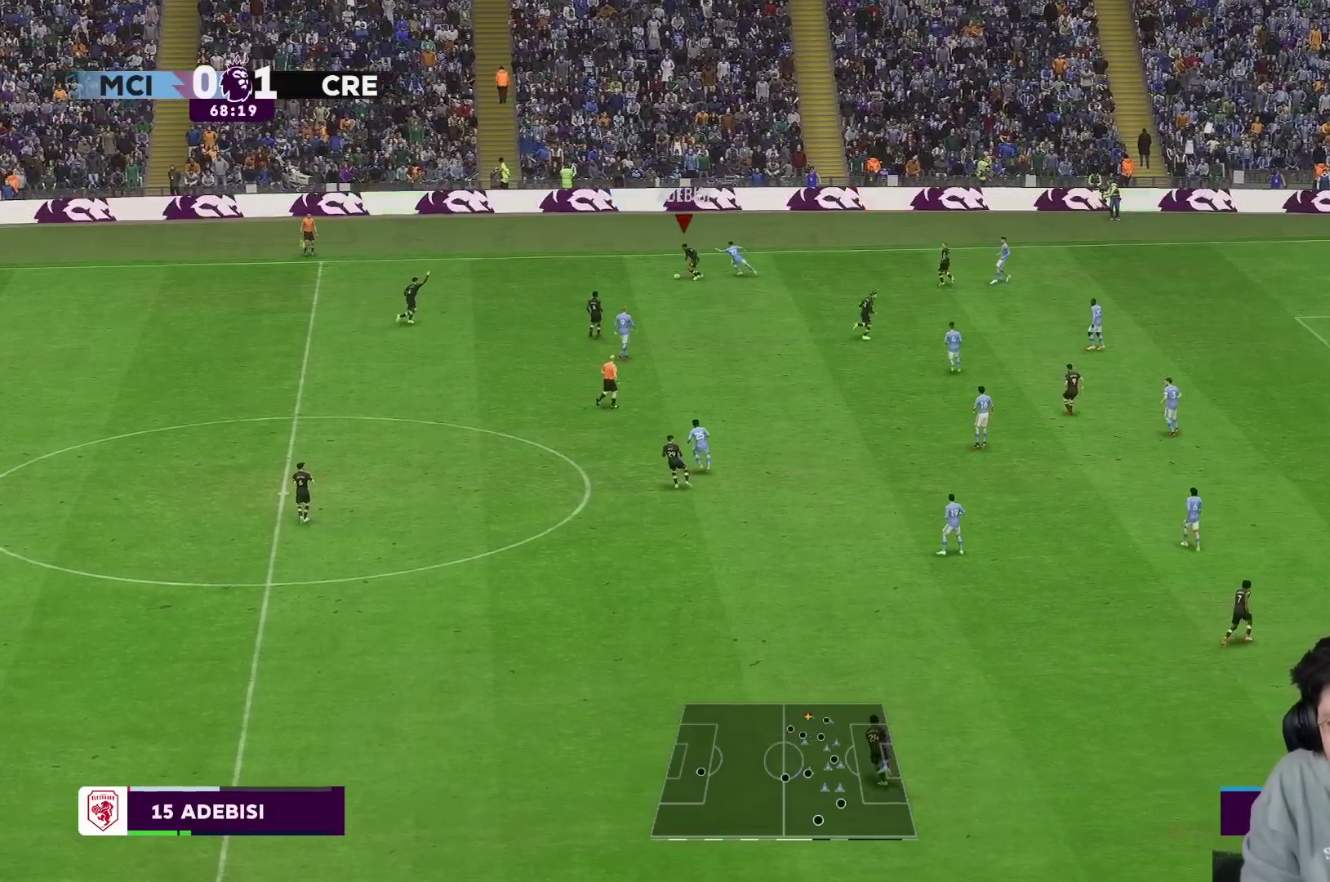
{"buttons": [], "left_stick": "down-left", "right_stick": "center", "events": [[367, "left_stick", "down-left"]]}
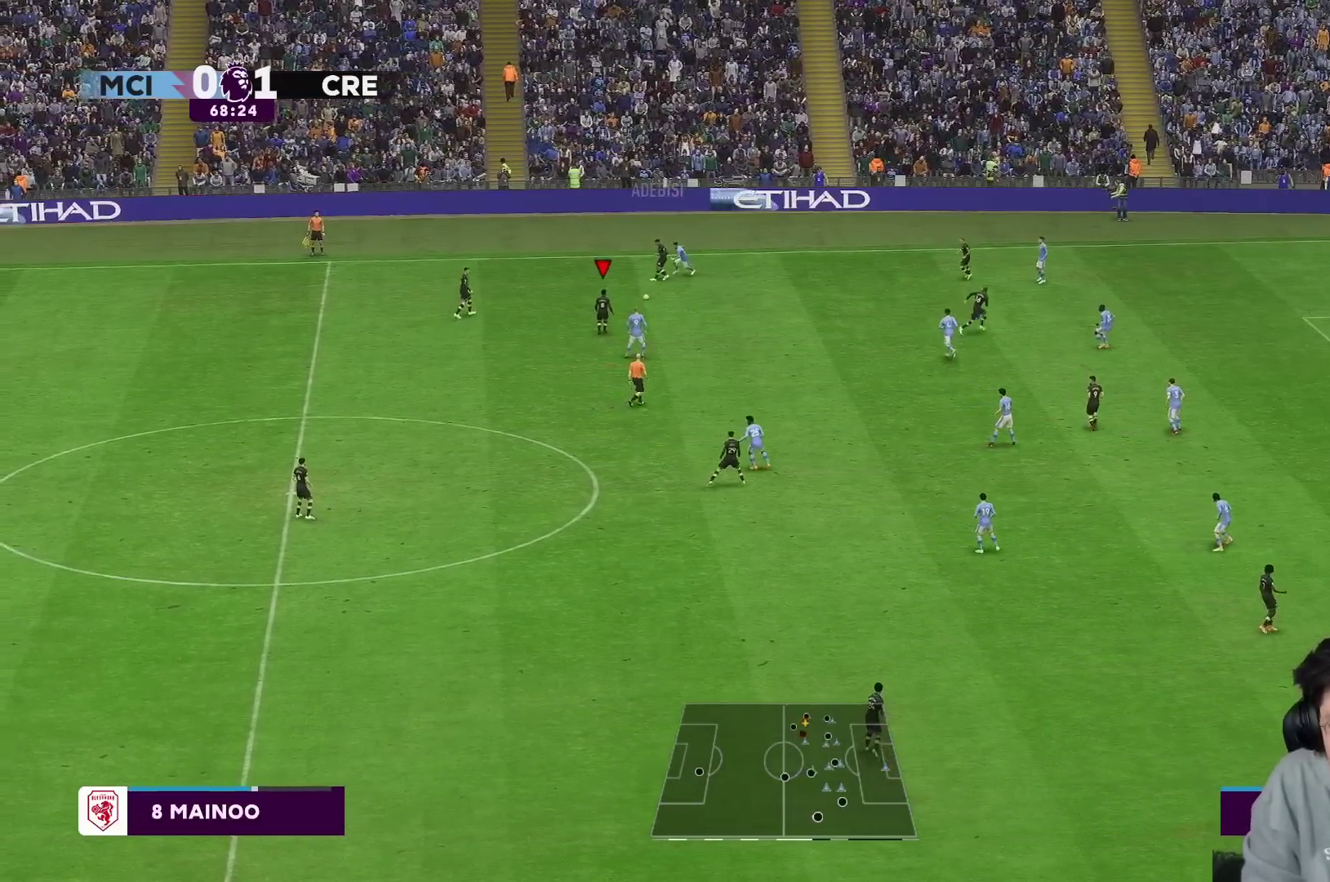
{"buttons": ["A"], "left_stick": "up-right", "right_stick": "center", "events": [[33, "left_stick", "center"], [100, "left_stick", "right"], [150, "left_stick", "up-right"], [500, "A", "down"]]}
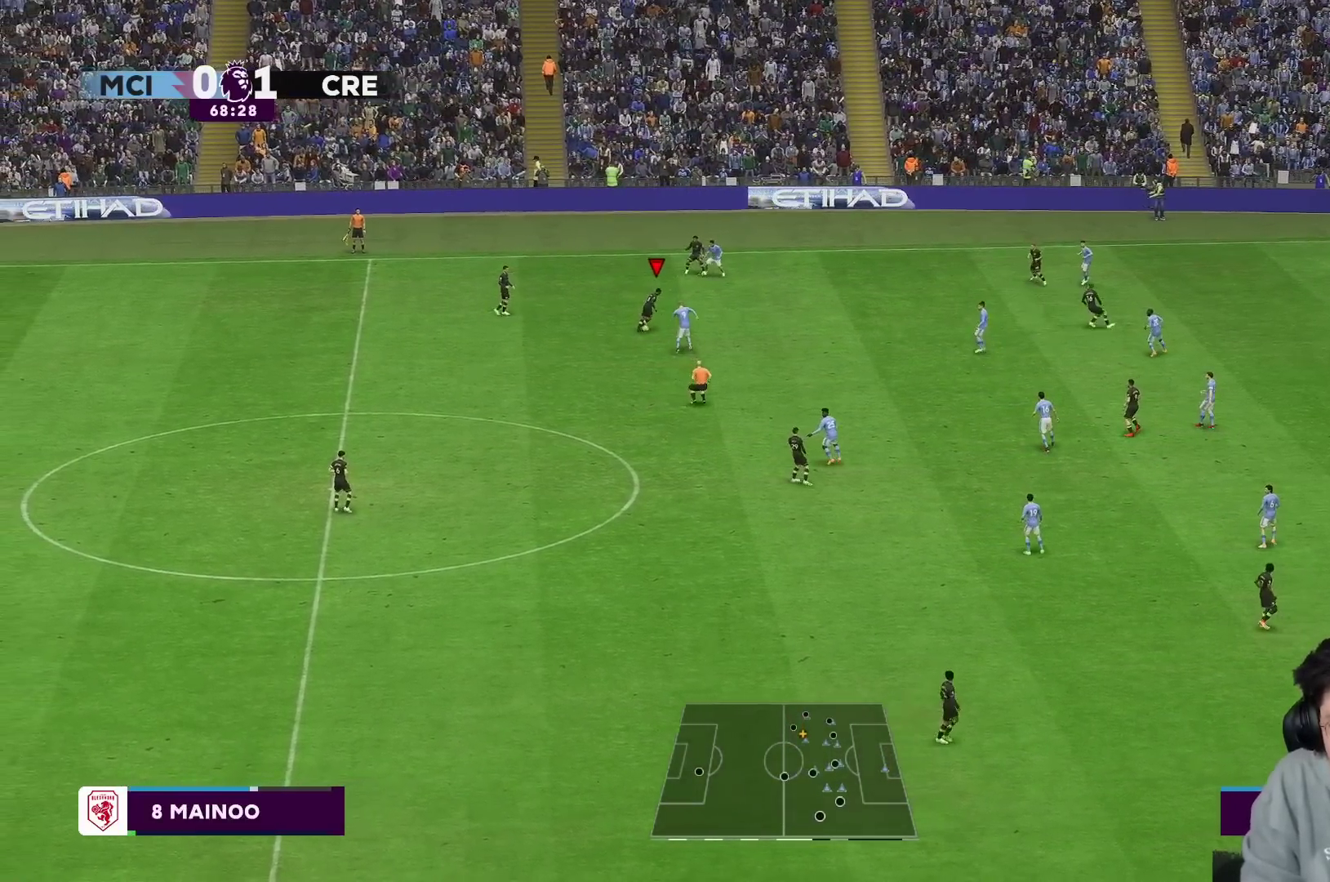
{"buttons": [], "left_stick": "up-right", "right_stick": "center", "events": [[67, "R2", "down"], [217, "A", "up"], [283, "R2", "up"]]}
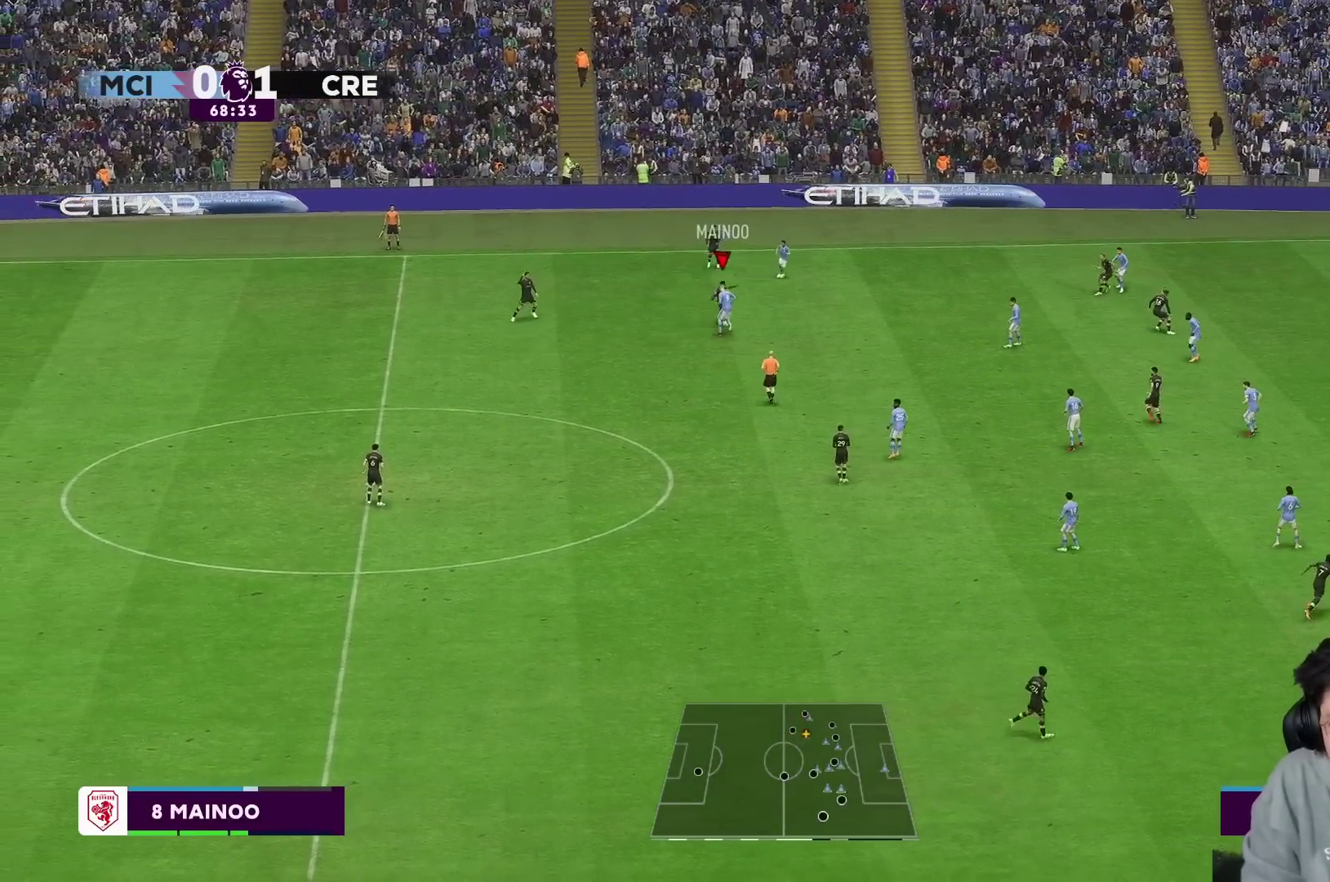
{"buttons": ["R2"], "left_stick": "left", "right_stick": "center", "events": [[300, "left_stick", "up"], [467, "R2", "down"], [467, "left_stick", "left"]]}
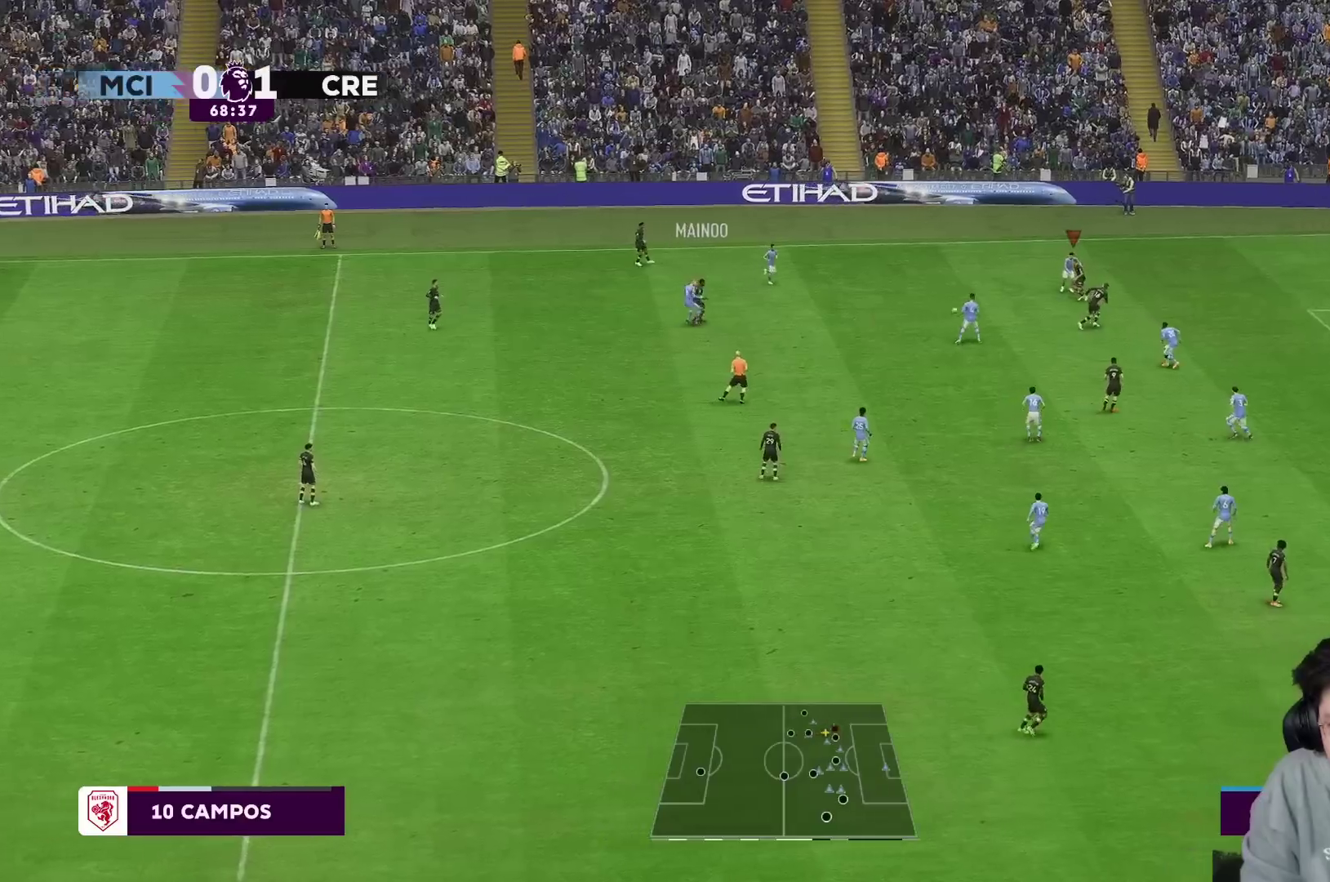
{"buttons": ["R2"], "left_stick": "left", "right_stick": "center", "events": []}
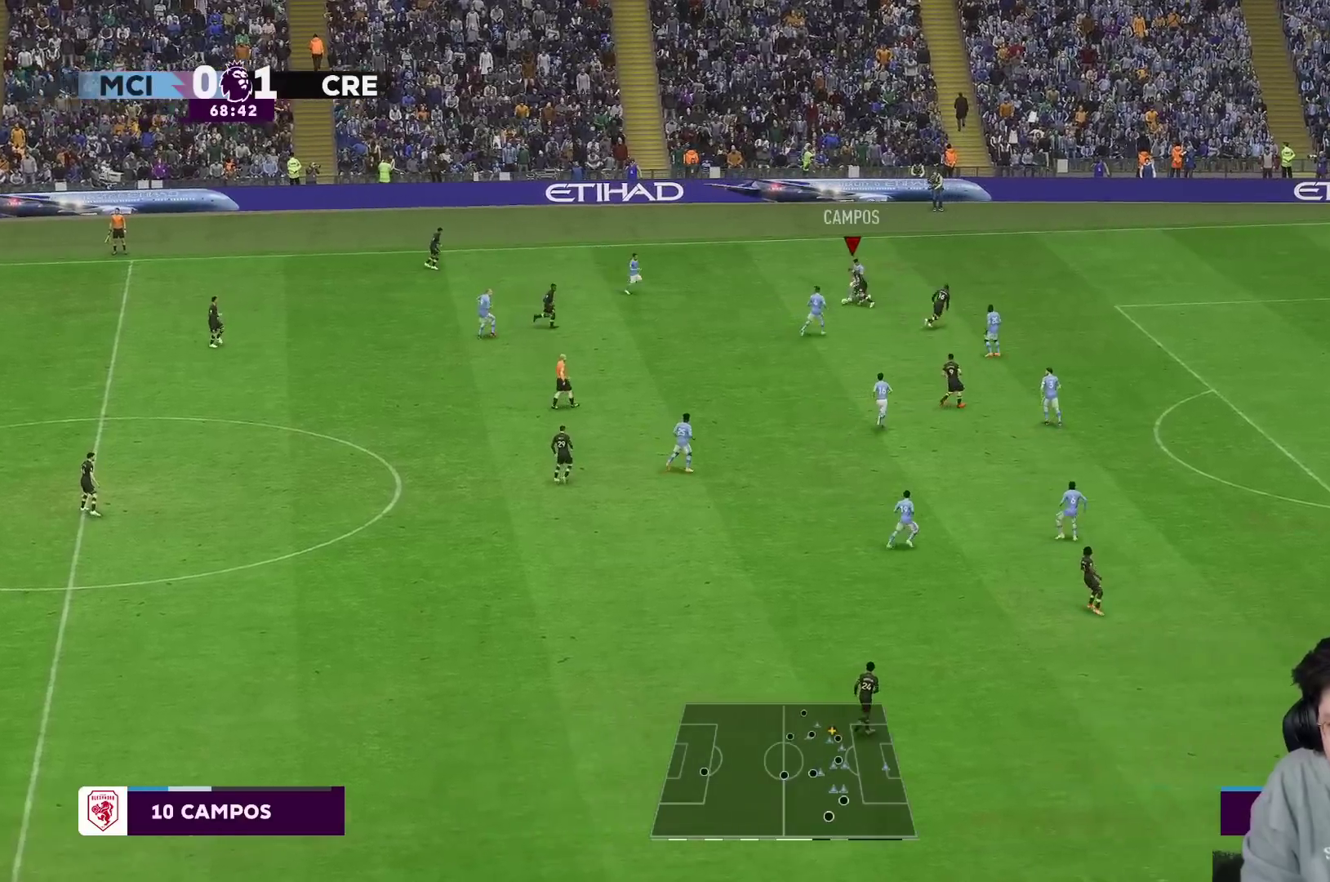
{"buttons": ["R2"], "left_stick": "left", "right_stick": "center", "events": [[50, "left_stick", "up"], [500, "left_stick", "left"]]}
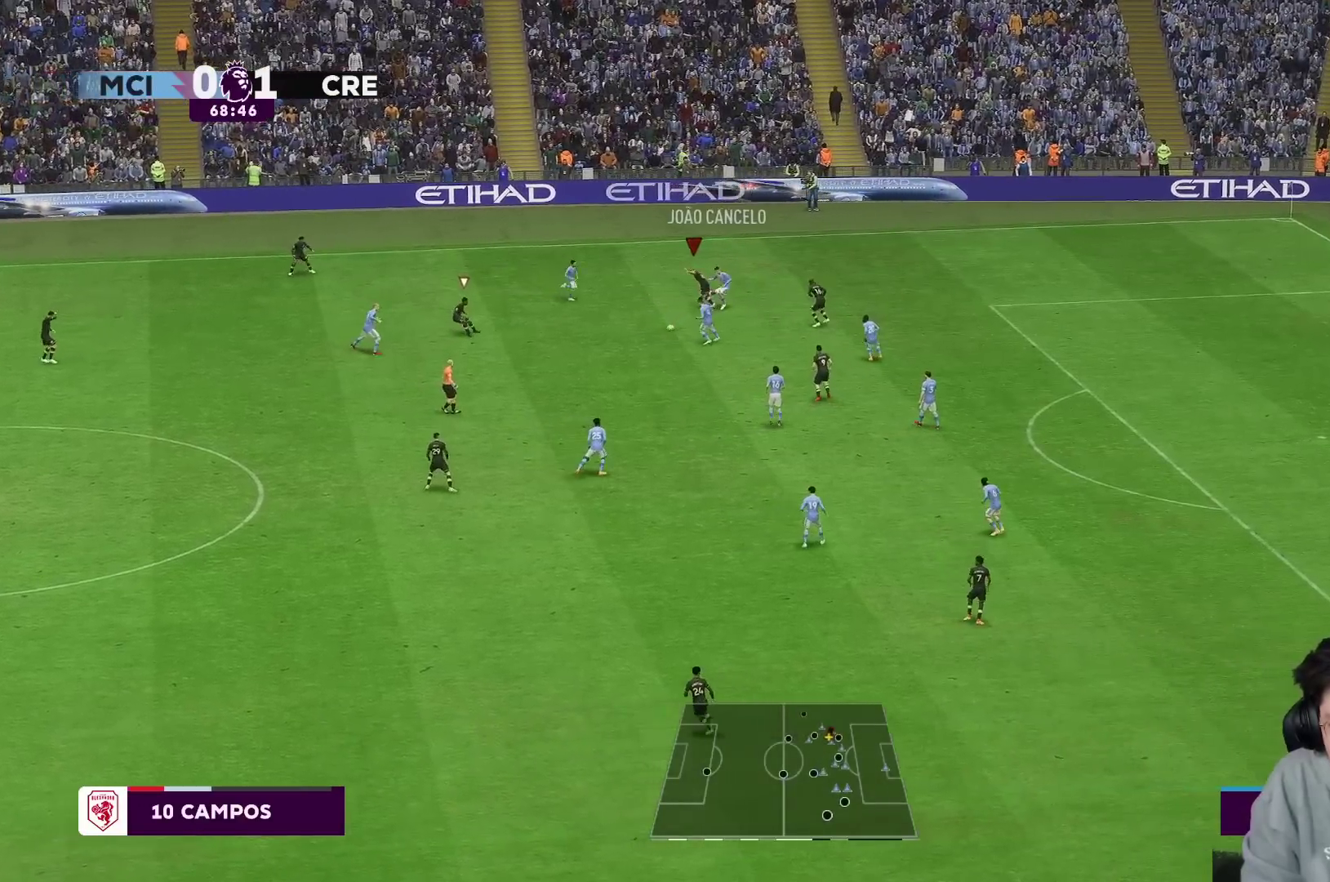
{"buttons": ["R1"], "left_stick": "down-right", "right_stick": "center", "events": [[83, "left_stick", "down"], [117, "L1", "down"], [150, "left_stick", "down-right"], [233, "R2", "up"], [267, "L1", "up"], [317, "R2", "down"], [383, "R1", "down"], [483, "R2", "up"]]}